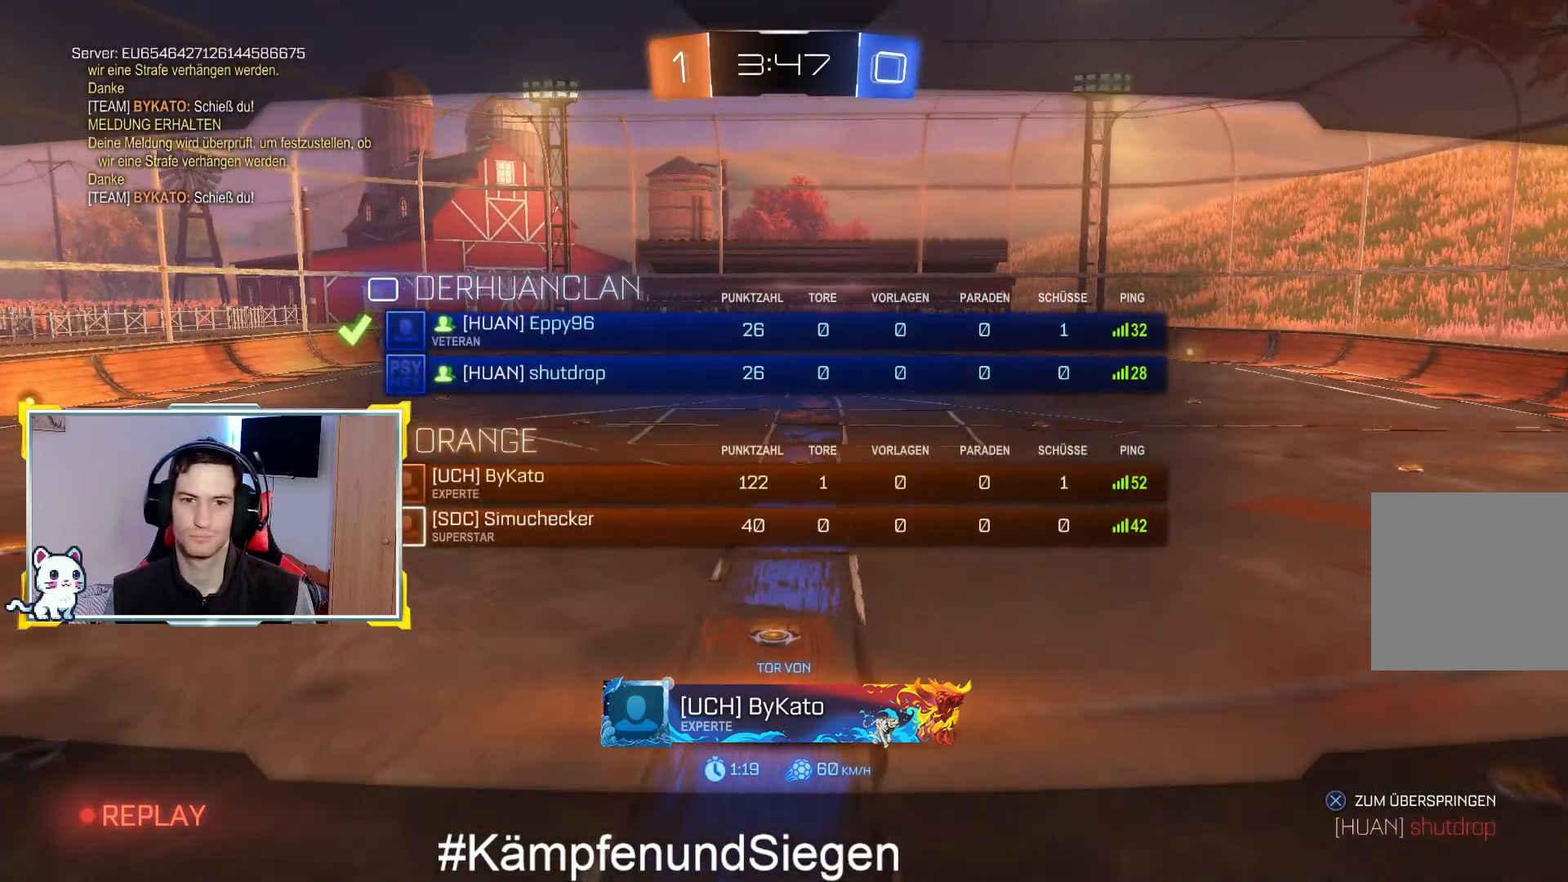
Gameplay with a controller (PlayStation layout); each line is a JSON object with the inputs held at the frame after it. "events" lists button and stick changes between this image and that frame as [ms after this image, input, new state], when the widget could be followed in between.
{"buttons": [], "left_stick": "center", "right_stick": "center", "events": [[267, "R3", "up"]]}
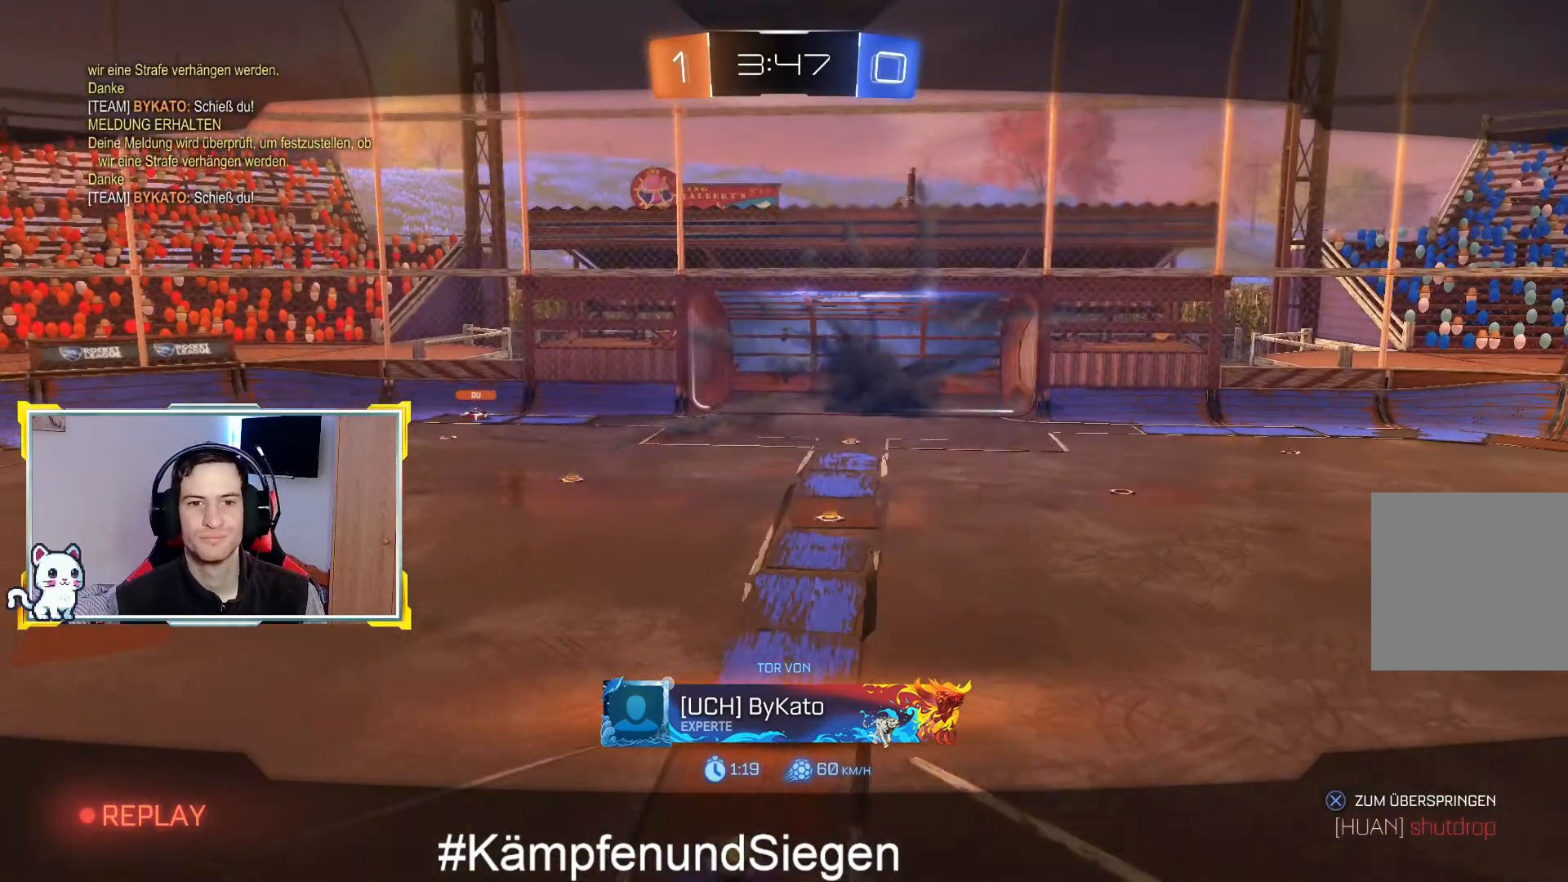
{"buttons": ["R2"], "left_stick": "center", "right_stick": "center", "events": [[200, "R2", "down"]]}
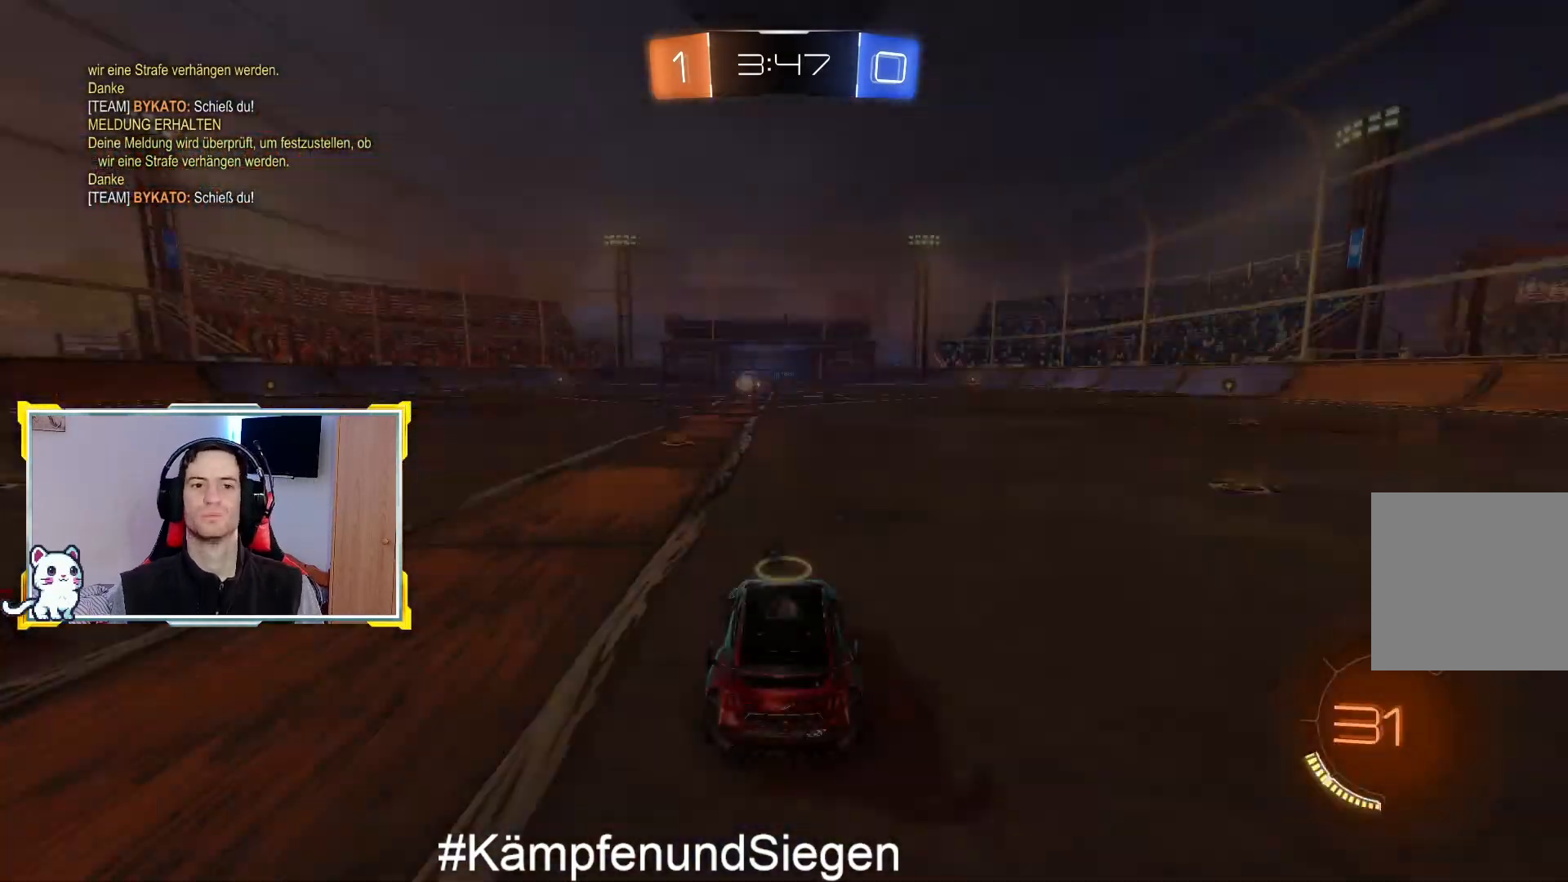
{"buttons": ["R2"], "left_stick": "center", "right_stick": "center", "events": []}
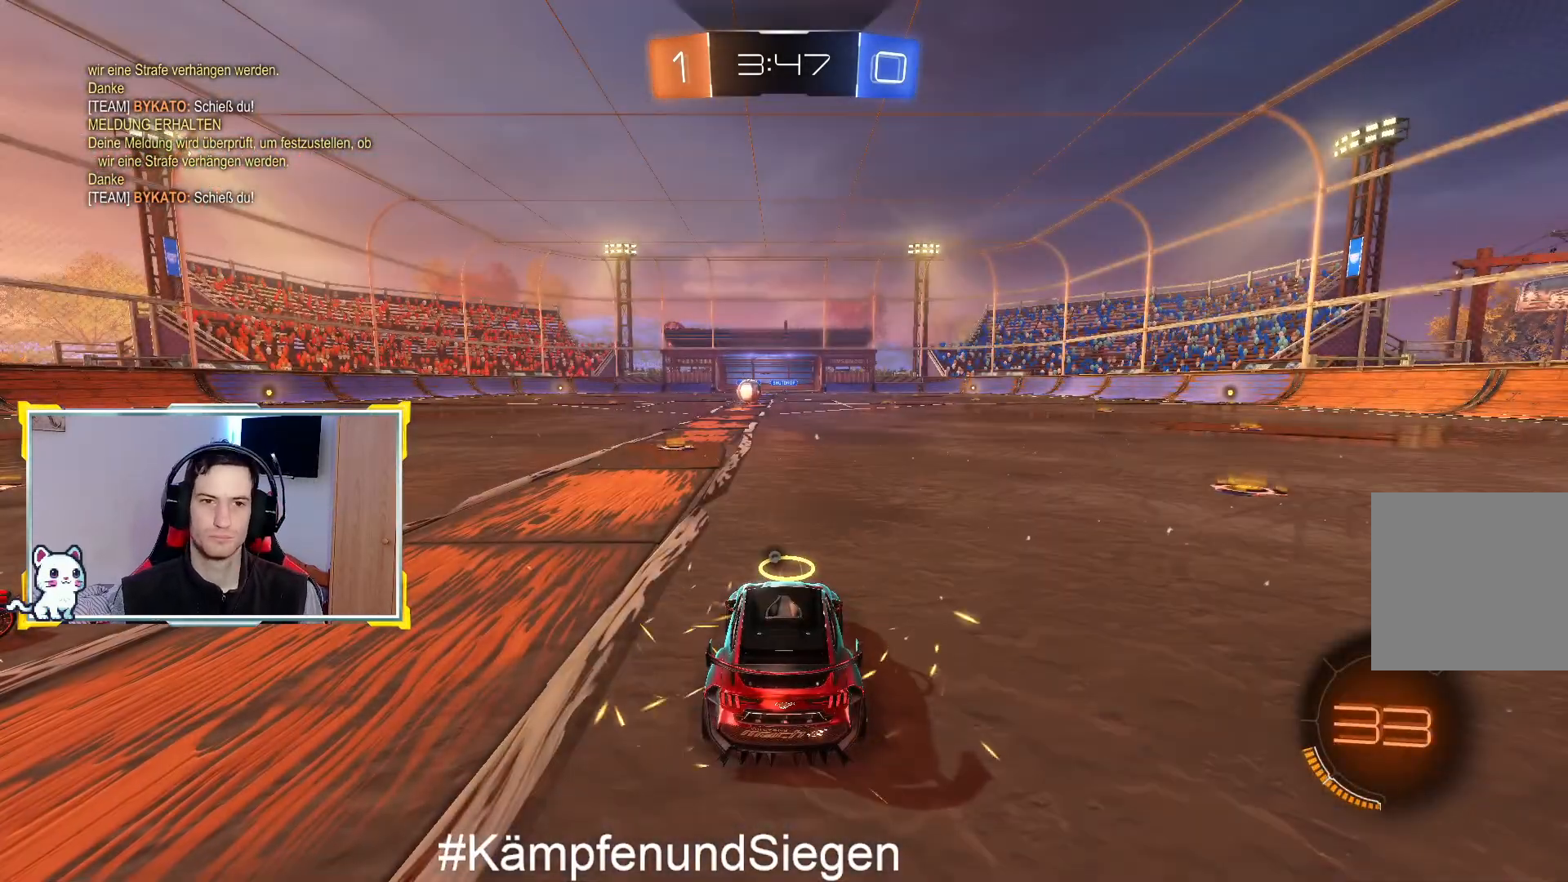
{"buttons": ["R2", "R3"], "left_stick": "center", "right_stick": "up-left", "events": [[167, "R3", "down"], [367, "right_stick", "left"], [467, "right_stick", "up-left"]]}
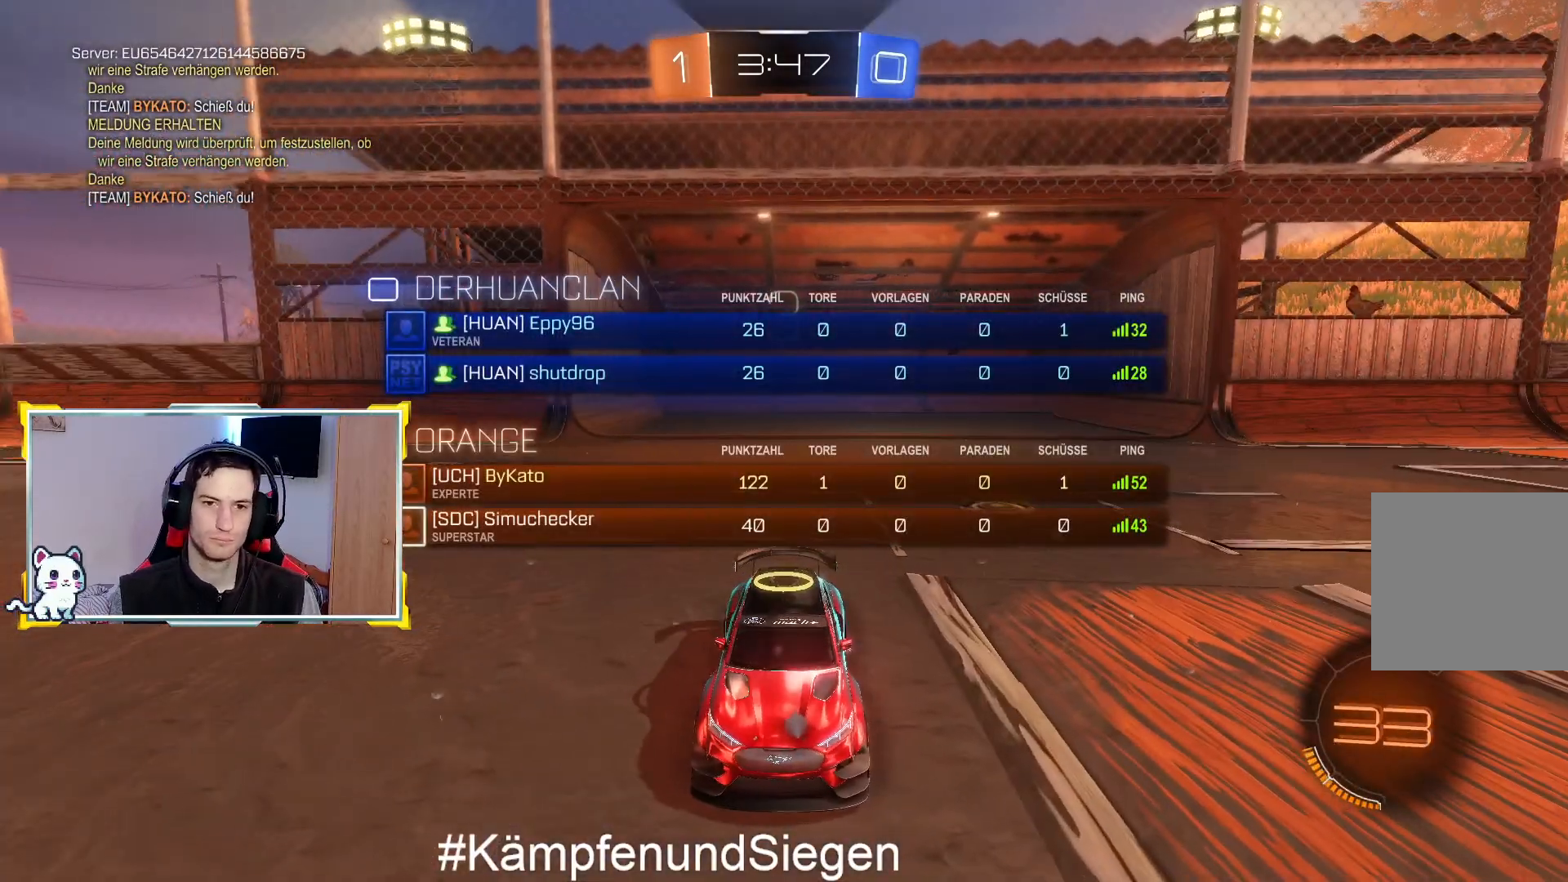
{"buttons": ["R2", "R3"], "left_stick": "center", "right_stick": "center", "events": [[100, "right_stick", "center"]]}
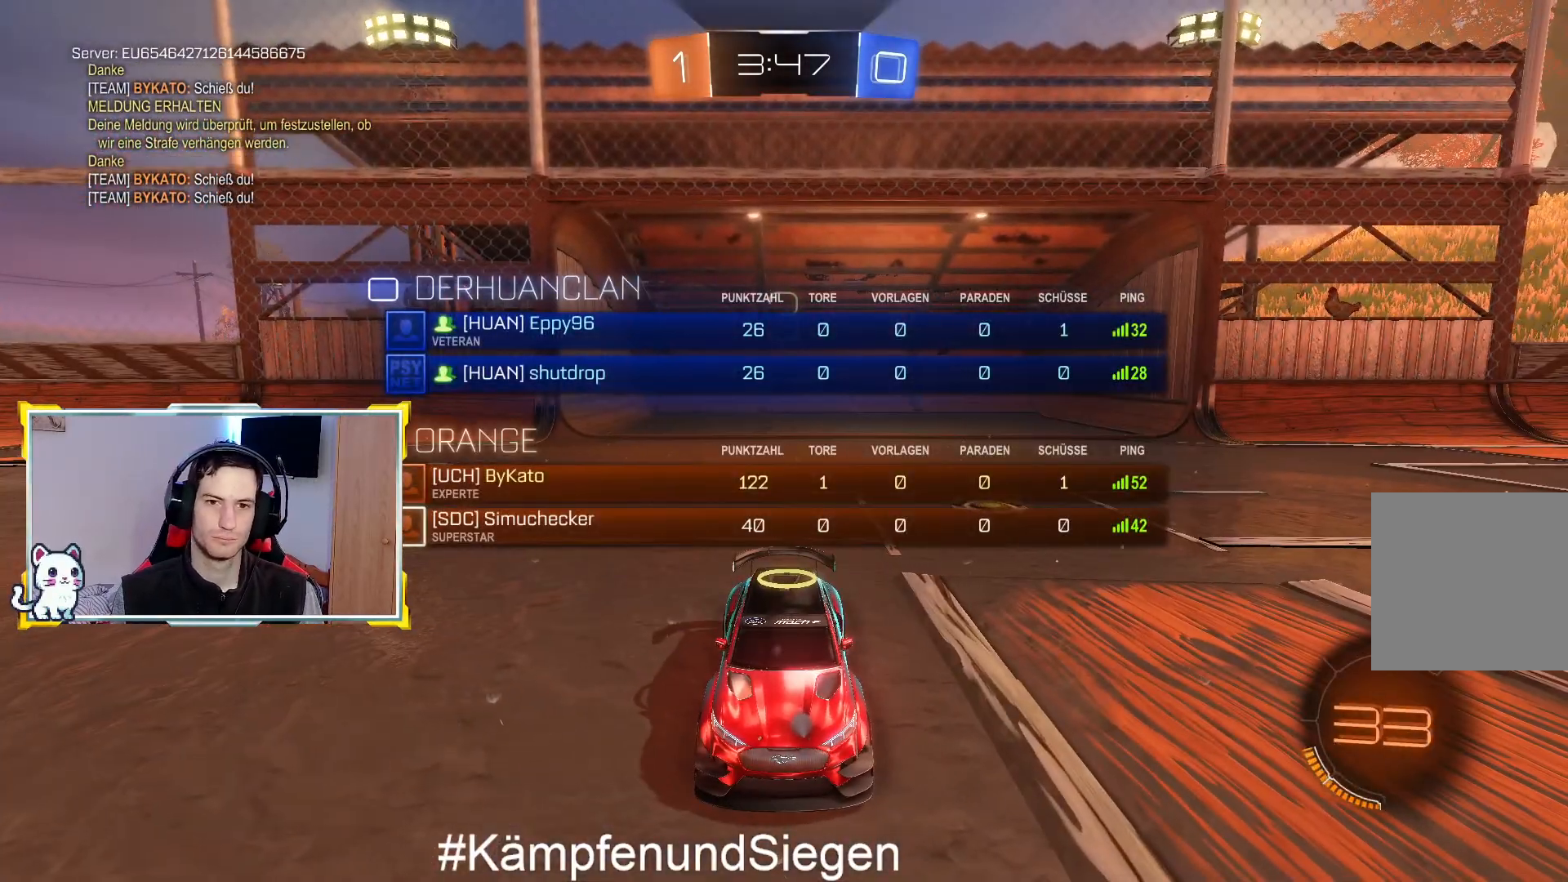
{"buttons": [], "left_stick": "left", "right_stick": "center", "events": [[67, "L2", "down"], [100, "R3", "up"], [167, "R2", "up"], [167, "left_stick", "left"], [333, "L2", "up"]]}
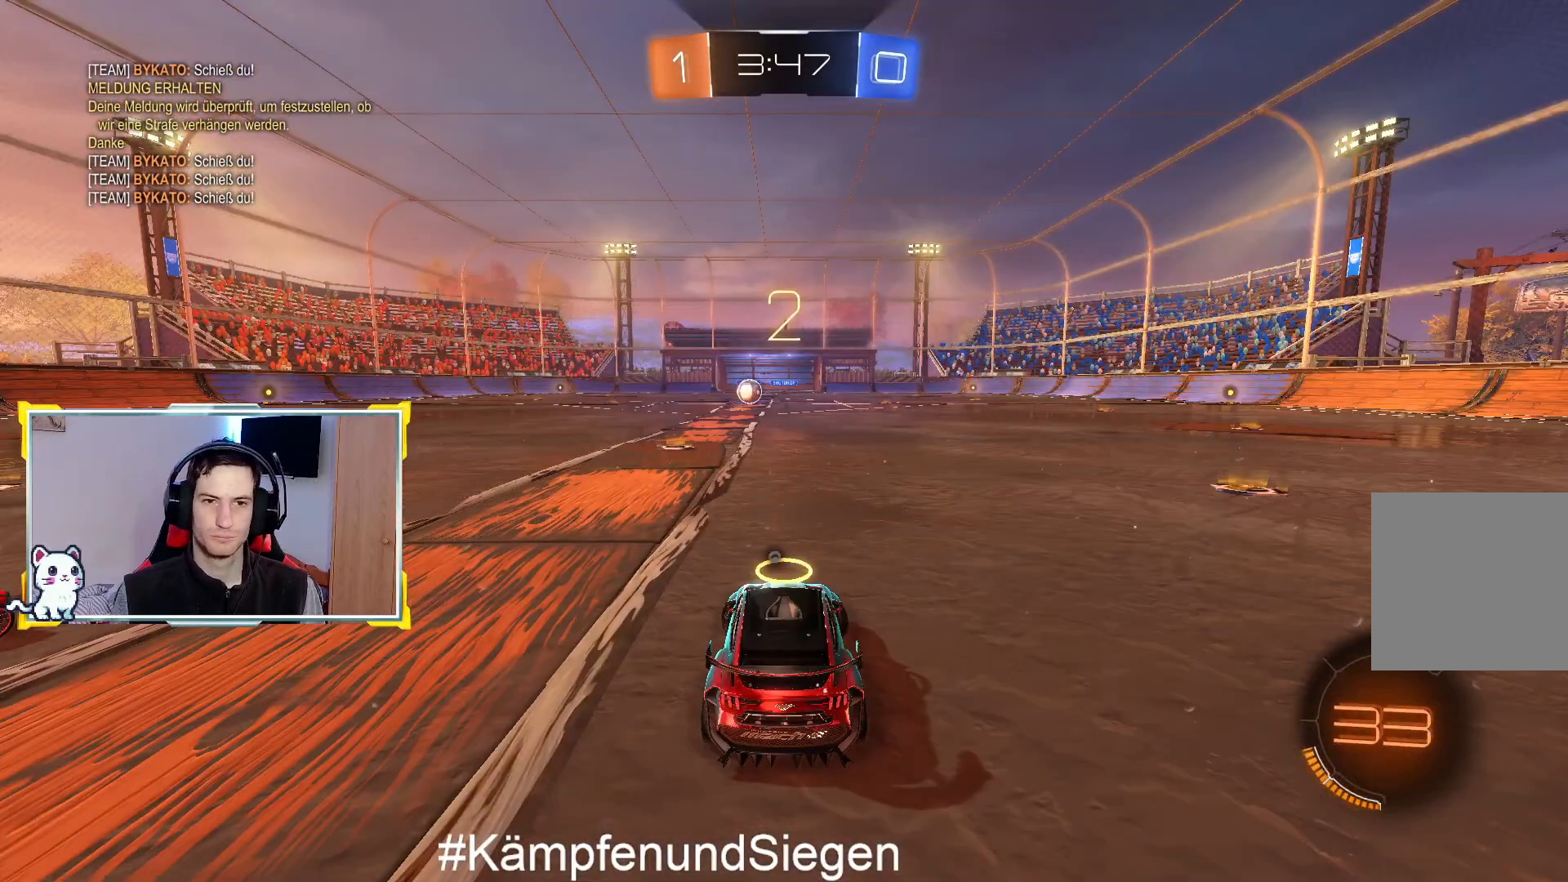
{"buttons": ["L2"], "left_stick": "left", "right_stick": "center", "events": [[33, "L2", "down"], [233, "L2", "up"], [367, "L2", "down"]]}
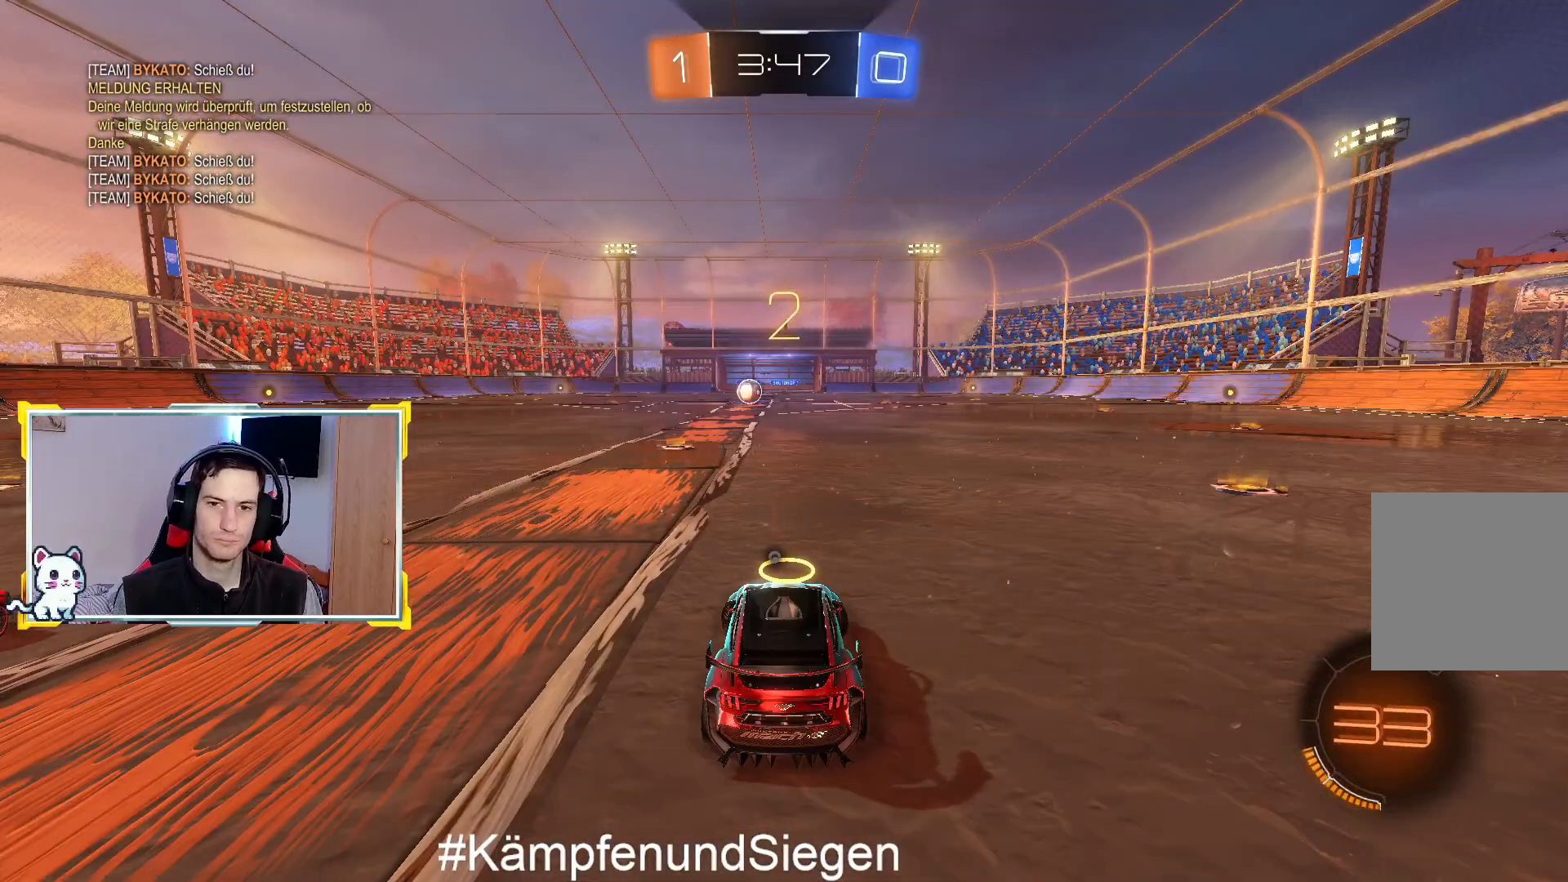
{"buttons": ["CIRCLE", "R2"], "left_stick": "center", "right_stick": "center", "events": [[67, "TRIANGLE", "down"], [167, "TRIANGLE", "up"], [267, "L2", "up"], [300, "left_stick", "center"], [333, "R2", "down"], [467, "CIRCLE", "down"]]}
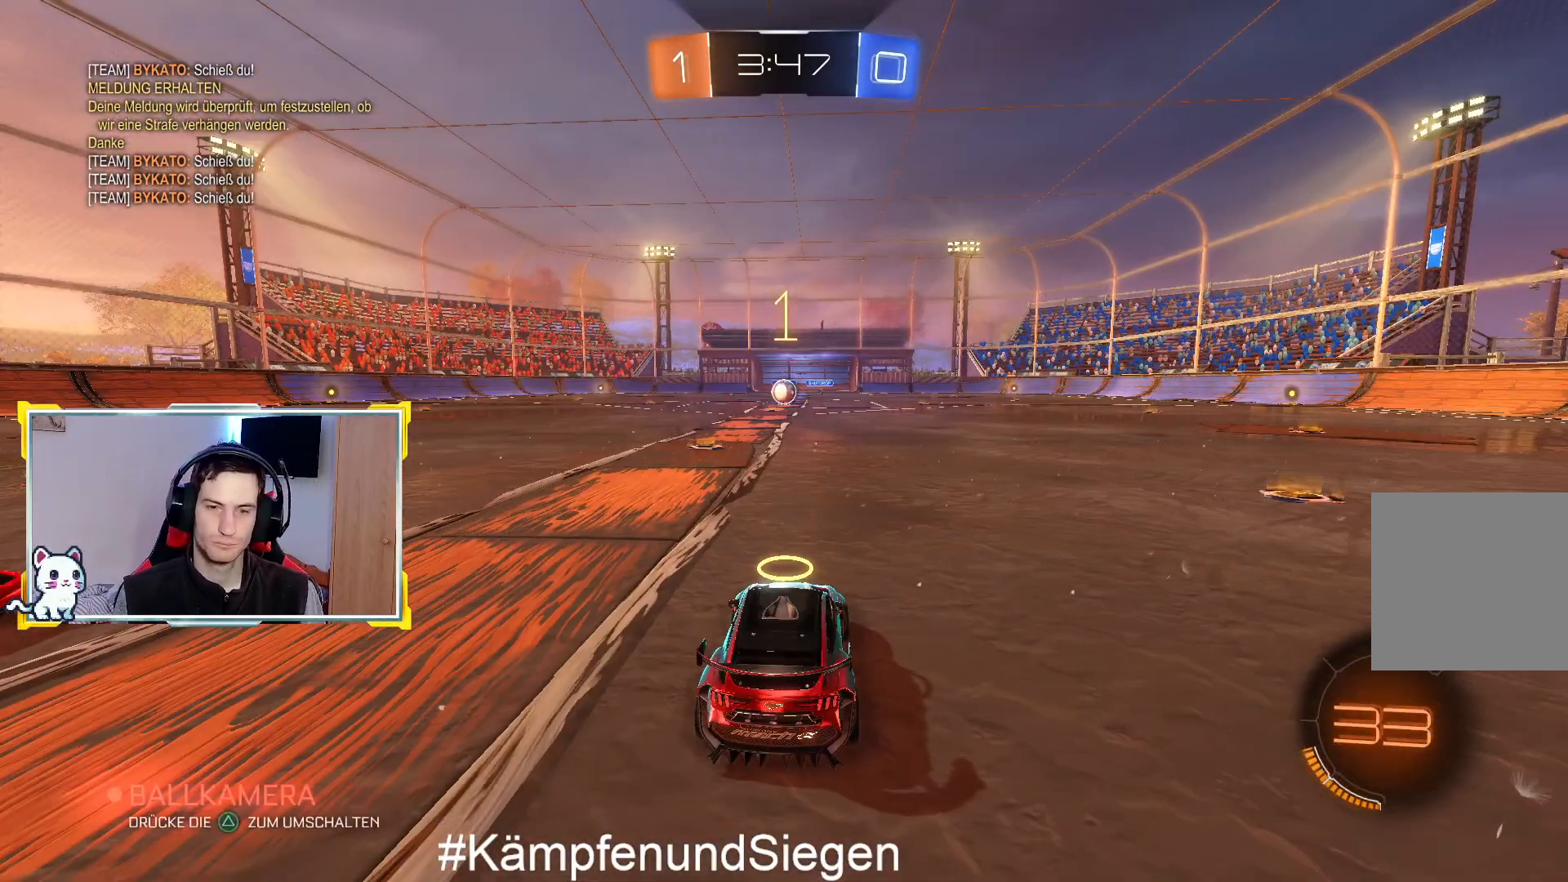
{"buttons": ["CIRCLE", "R2"], "left_stick": "center", "right_stick": "center", "events": []}
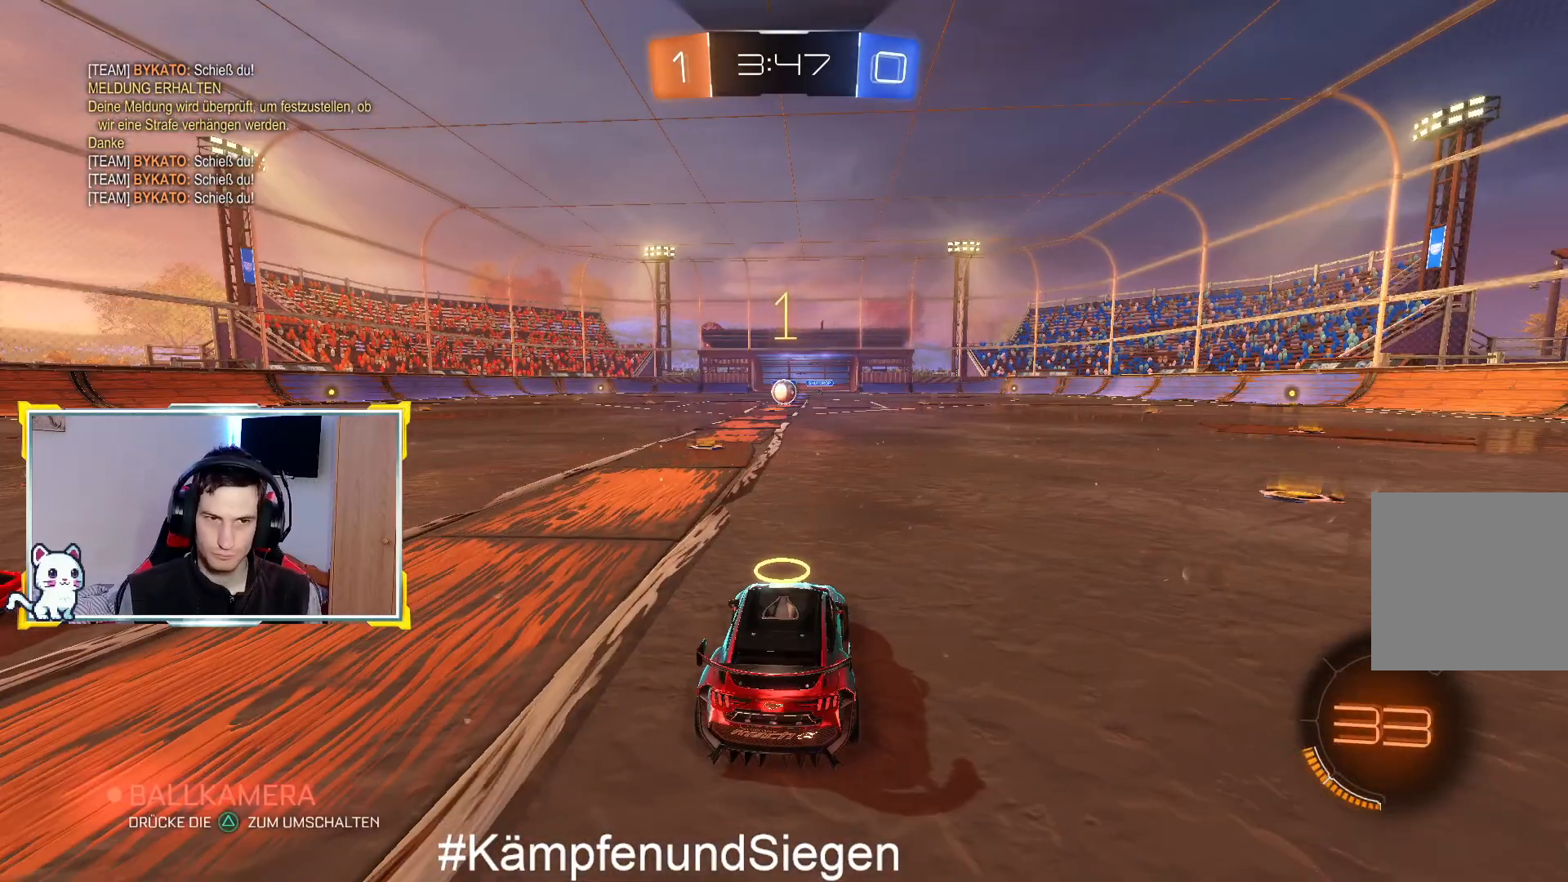
{"buttons": ["CIRCLE", "R2"], "left_stick": "center", "right_stick": "center", "events": [[233, "left_stick", "left"], [433, "left_stick", "center"]]}
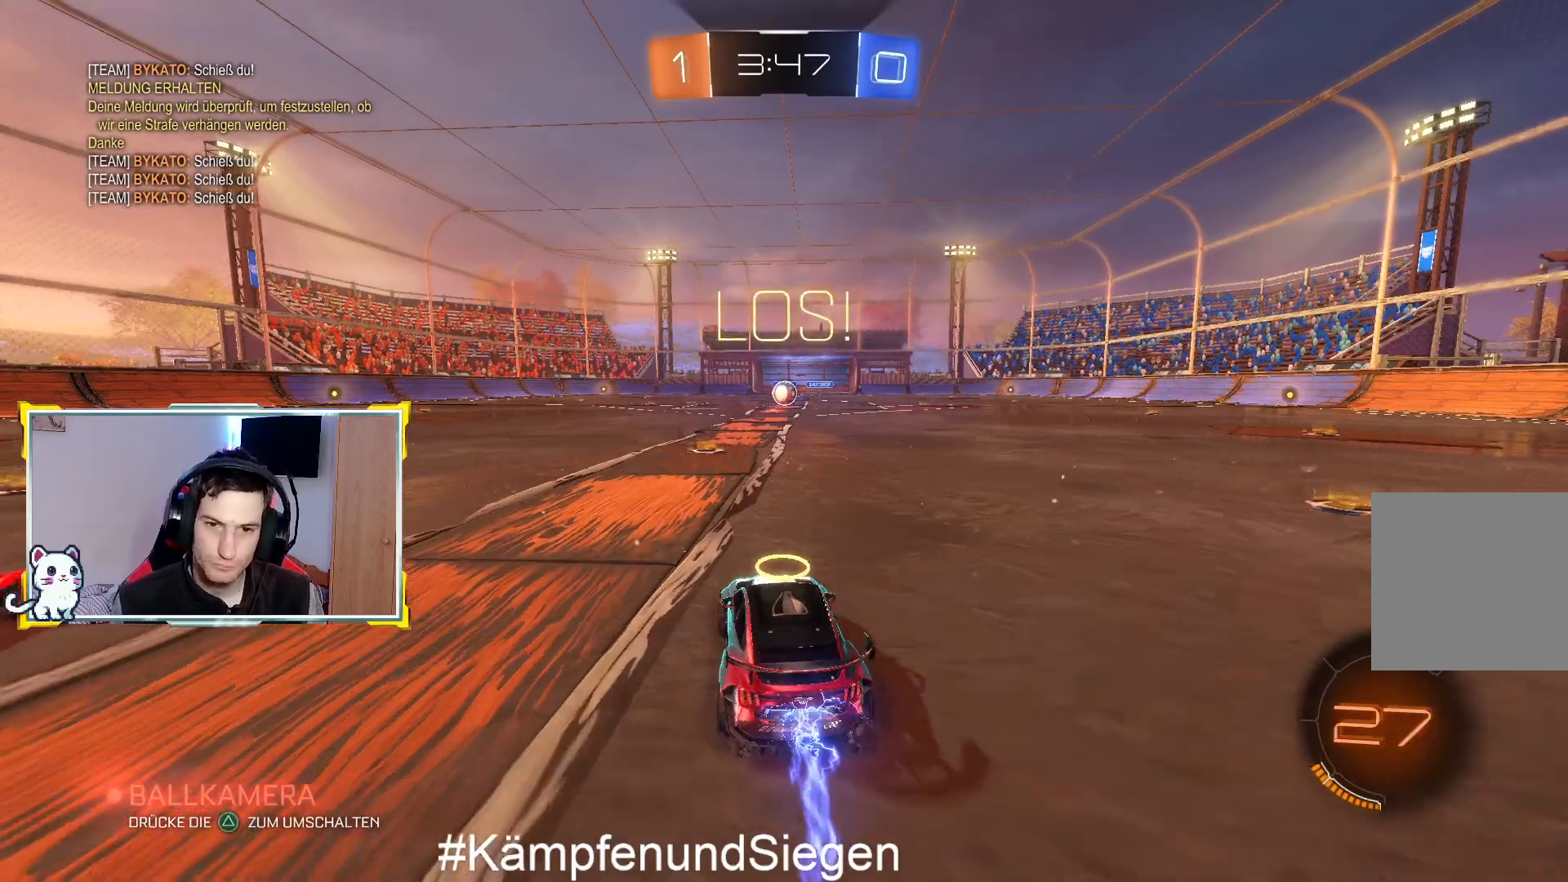
{"buttons": ["CIRCLE", "R2"], "left_stick": "center", "right_stick": "center", "events": [[333, "left_stick", "left"], [467, "left_stick", "center"]]}
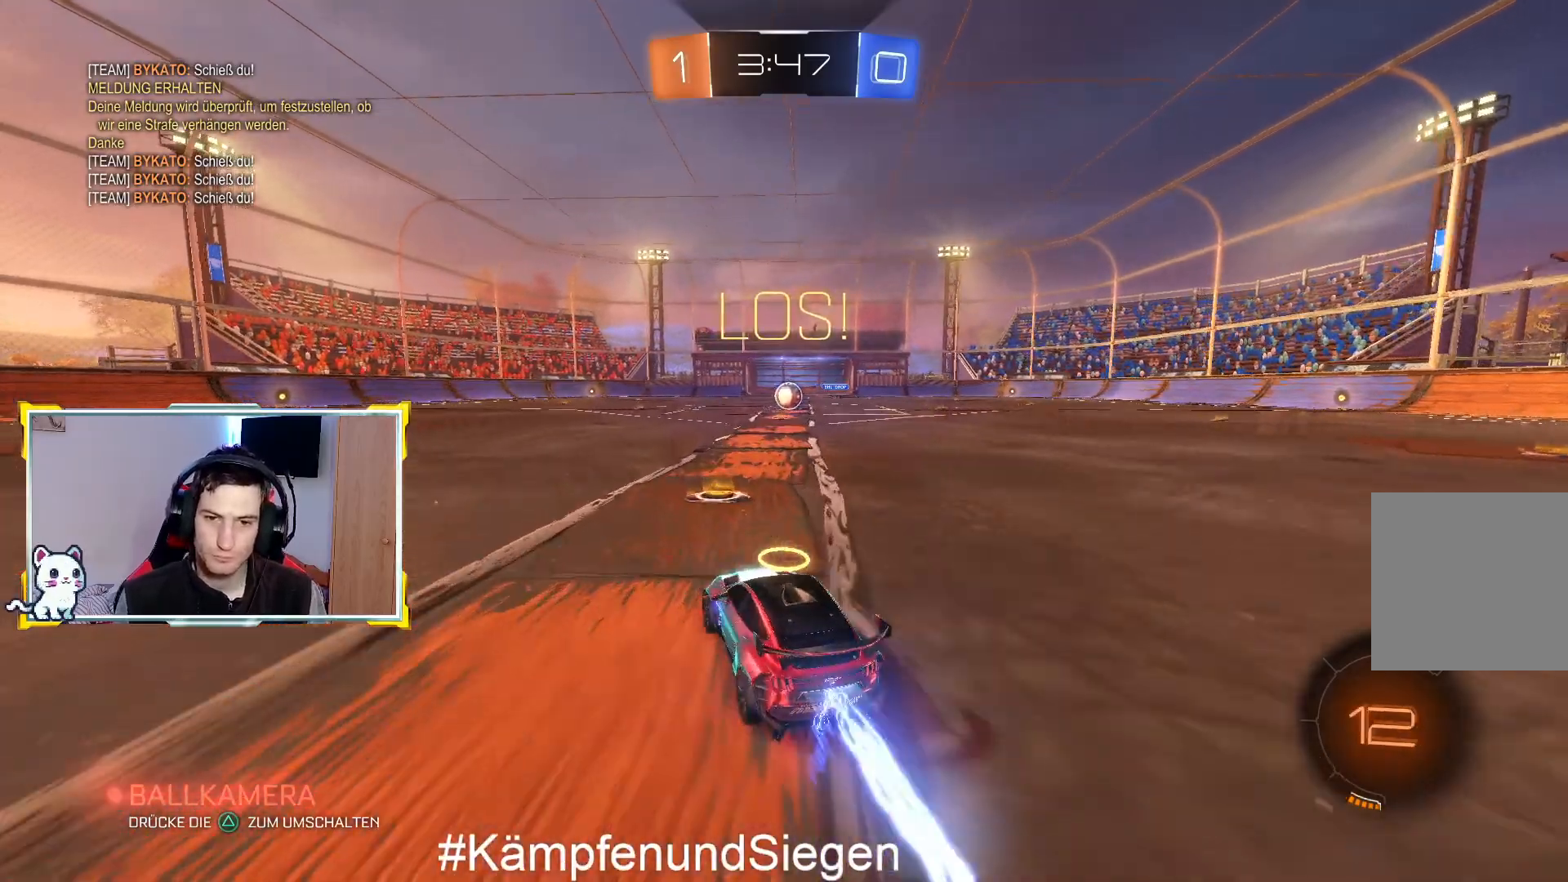
{"buttons": ["CIRCLE", "R2"], "left_stick": "center", "right_stick": "center", "events": [[133, "left_stick", "right"], [300, "left_stick", "center"]]}
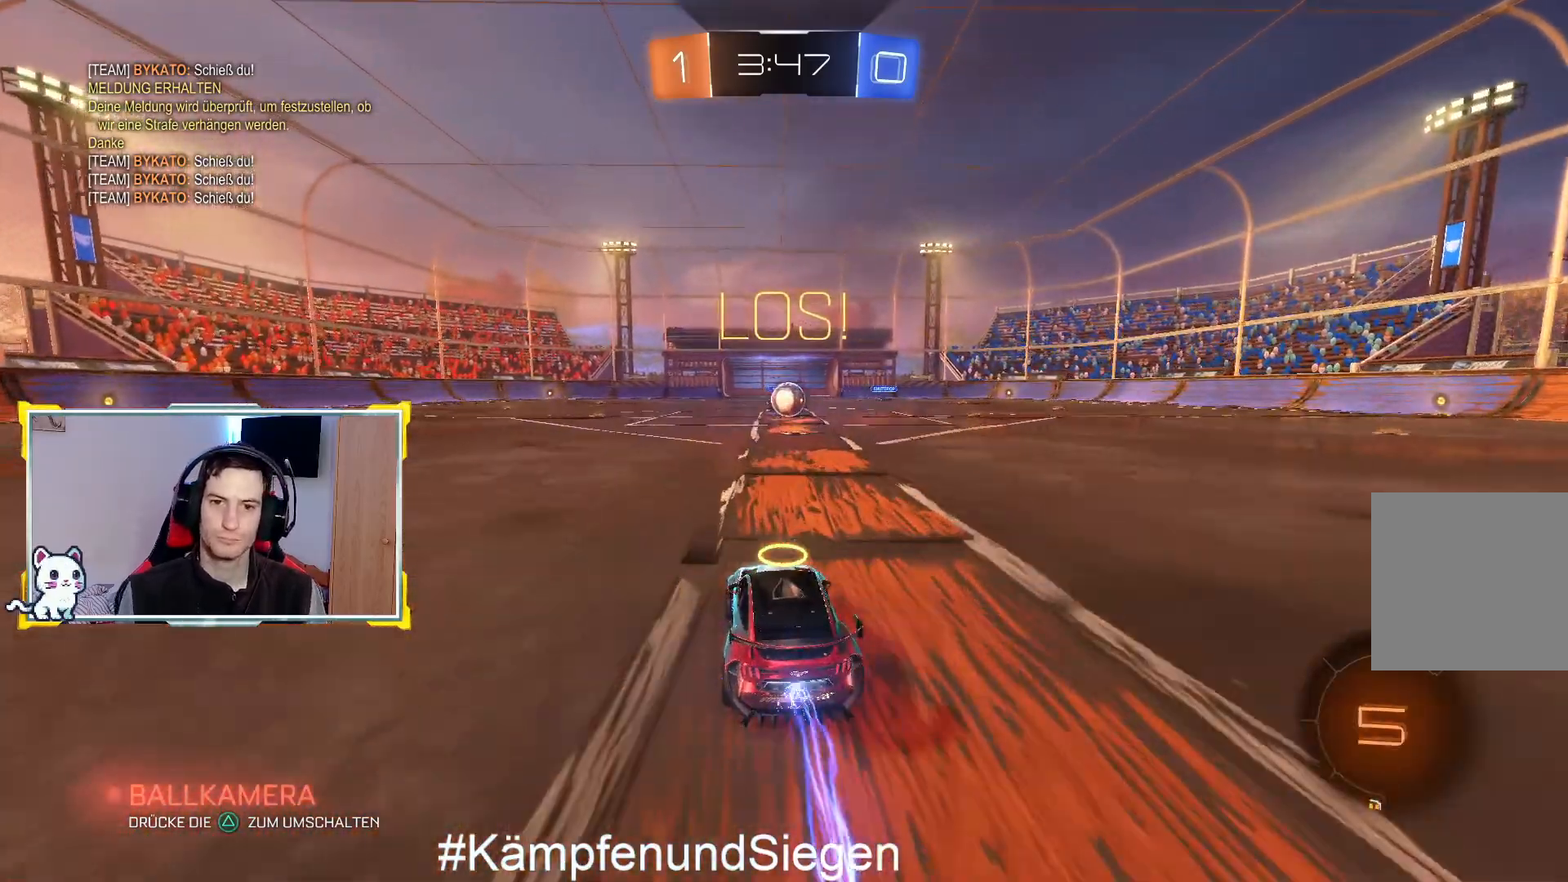
{"buttons": ["CIRCLE", "R2"], "left_stick": "center", "right_stick": "center", "events": [[167, "left_stick", "right"], [300, "left_stick", "center"]]}
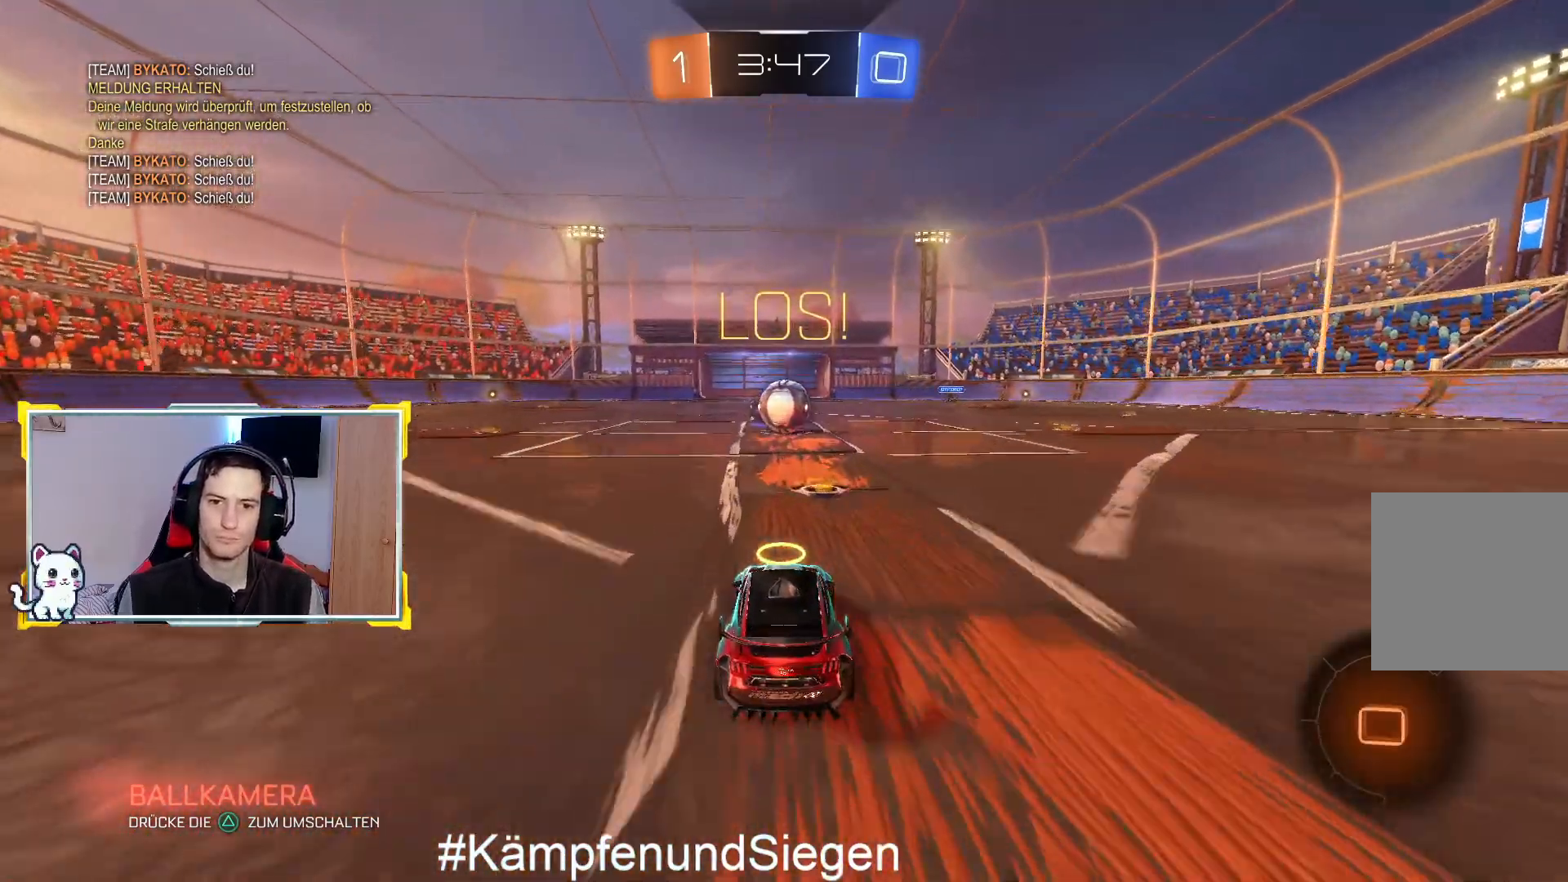
{"buttons": ["CROSS", "L1", "R2", "L3"], "left_stick": "up-left", "right_stick": "center", "events": [[367, "left_stick", "up-right"], [433, "CIRCLE", "up"], [467, "L3", "down"], [467, "left_stick", "up-left"], [500, "CROSS", "down"], [500, "L1", "down"]]}
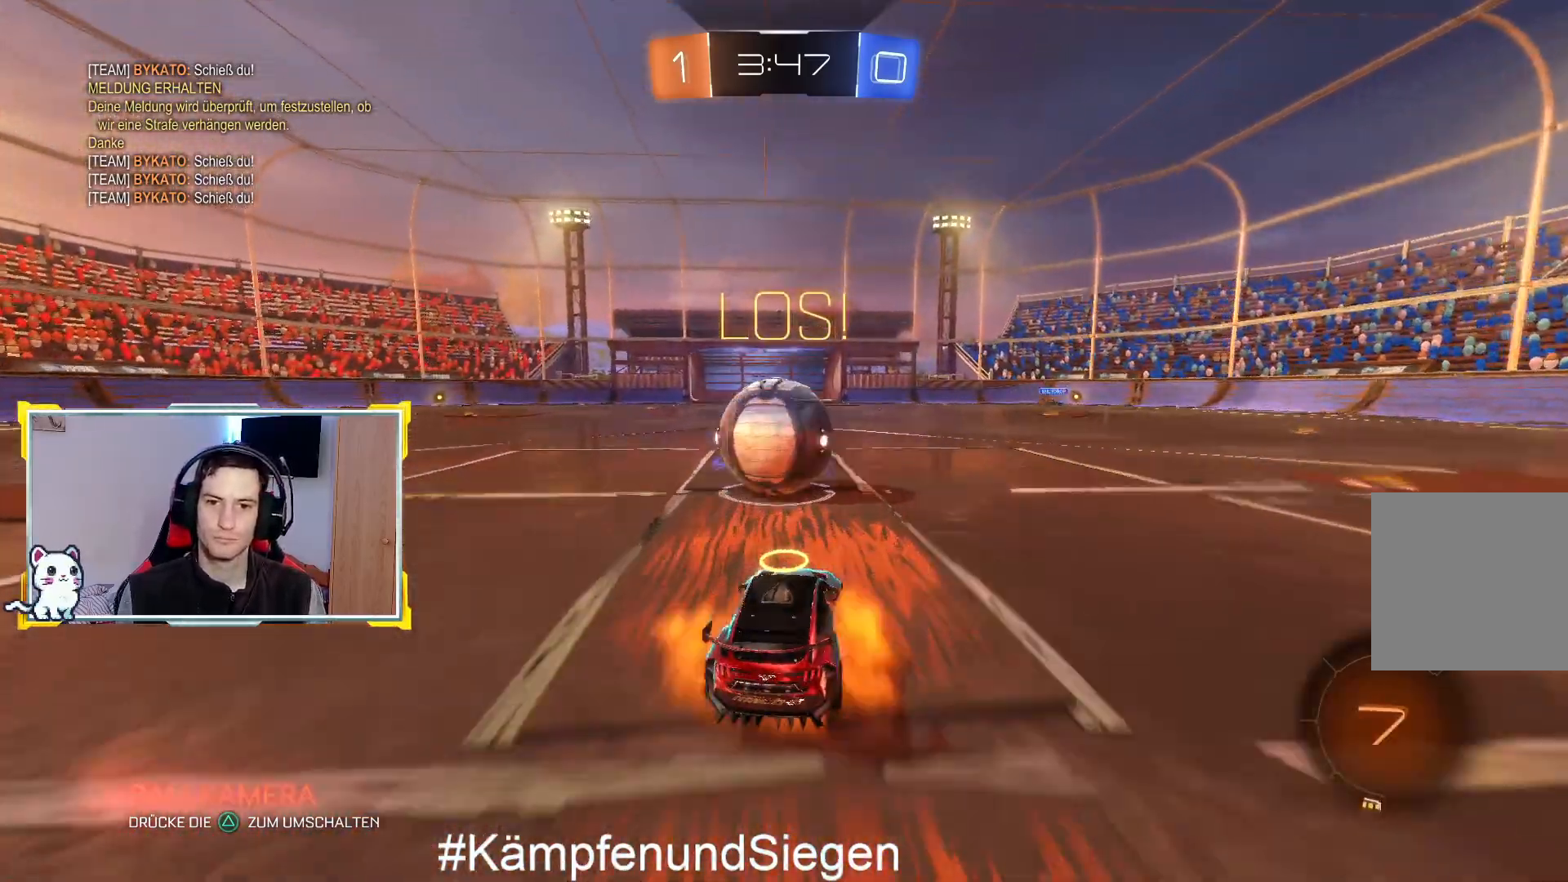
{"buttons": ["L1", "R2"], "left_stick": "left", "right_stick": "center", "events": [[100, "CROSS", "up"], [133, "L3", "up"], [200, "CROSS", "down"], [267, "left_stick", "left"], [500, "CROSS", "up"]]}
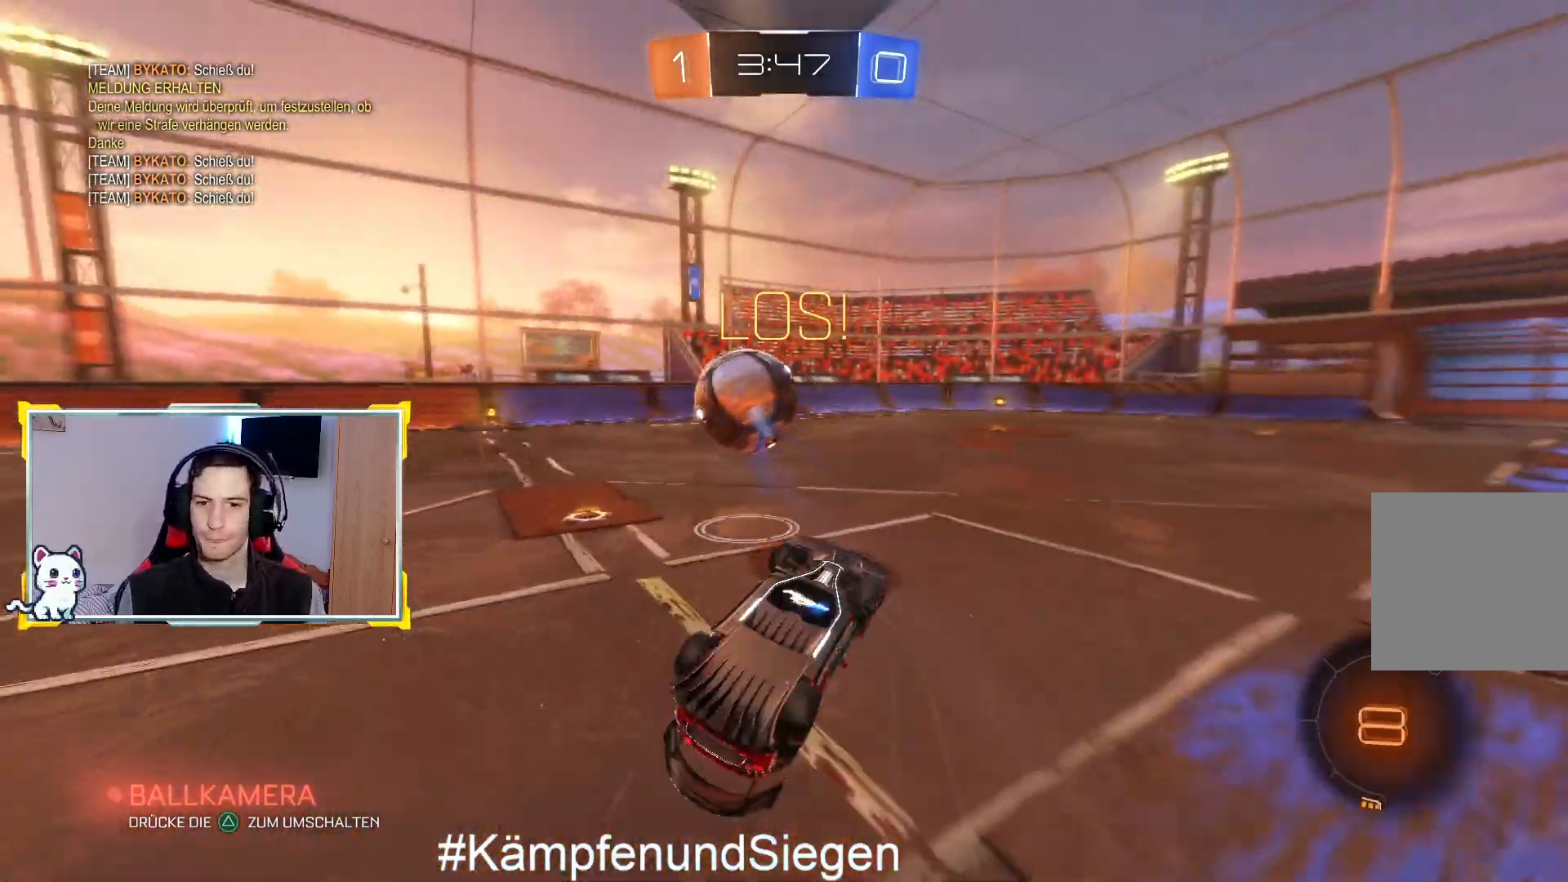
{"buttons": ["R2"], "left_stick": "center", "right_stick": "center", "events": [[67, "L1", "up"], [133, "R2", "up"], [167, "left_stick", "center"], [300, "R2", "down"]]}
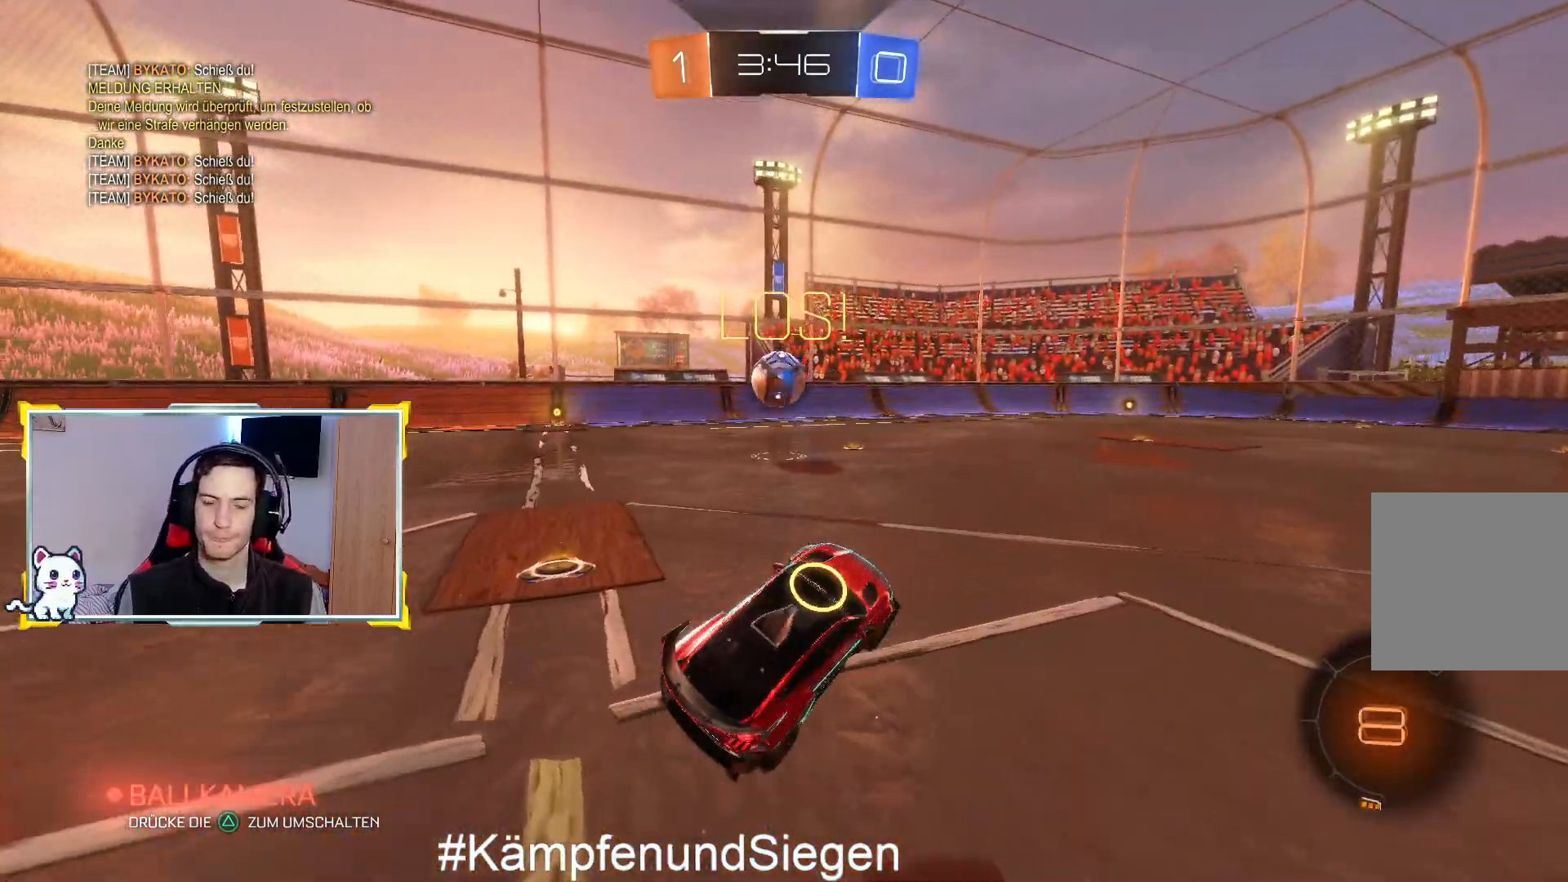
{"buttons": ["R2"], "left_stick": "left", "right_stick": "center", "events": [[100, "left_stick", "left"]]}
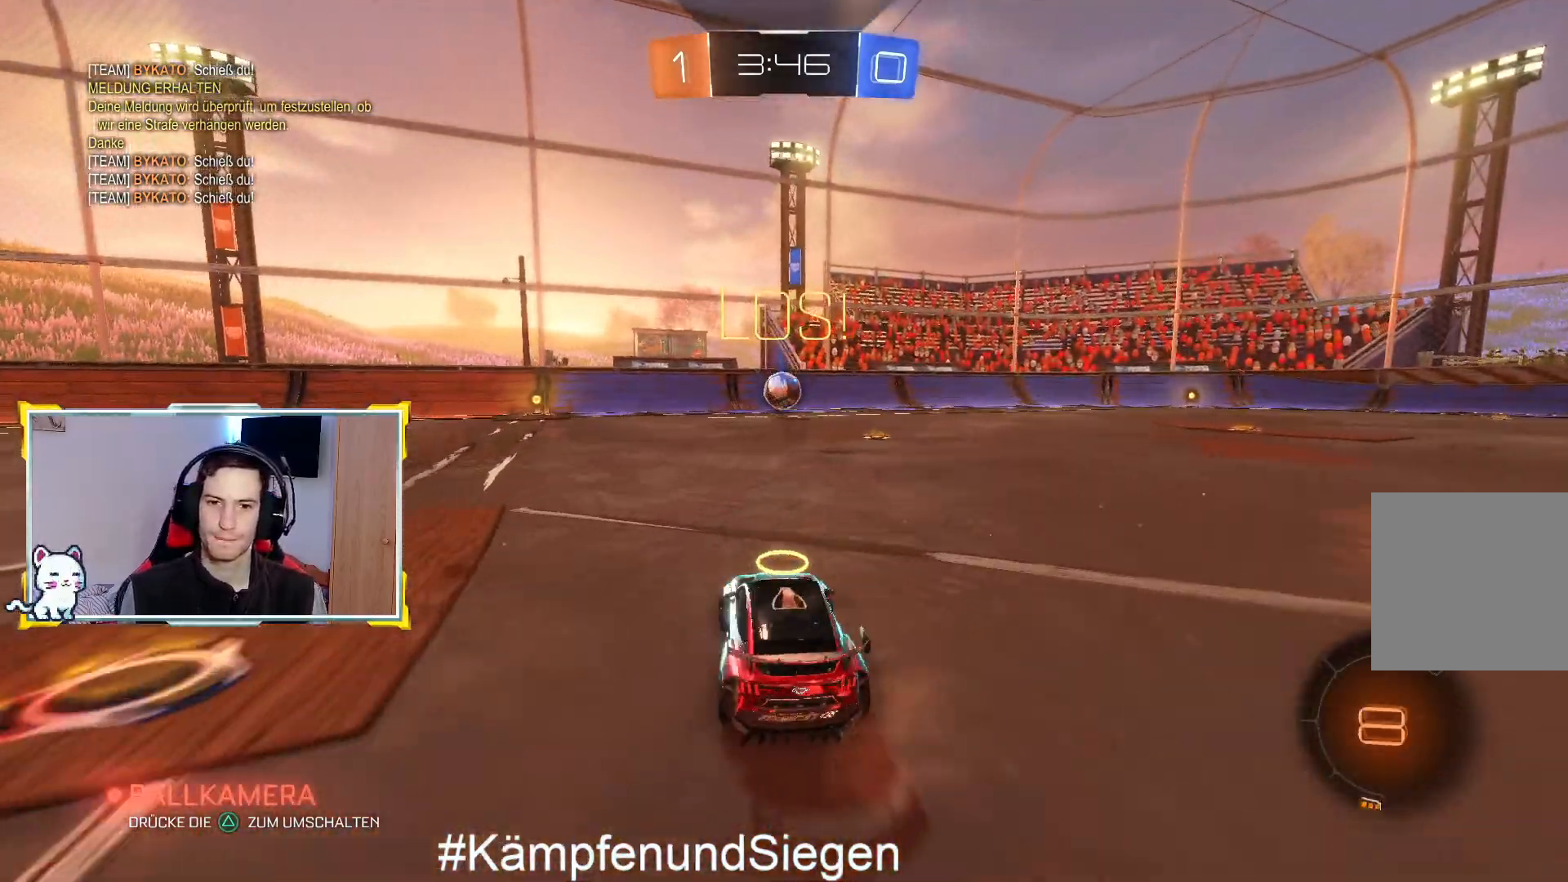
{"buttons": ["R2"], "left_stick": "center", "right_stick": "center", "events": [[133, "left_stick", "center"], [267, "left_stick", "down-left"], [400, "left_stick", "center"]]}
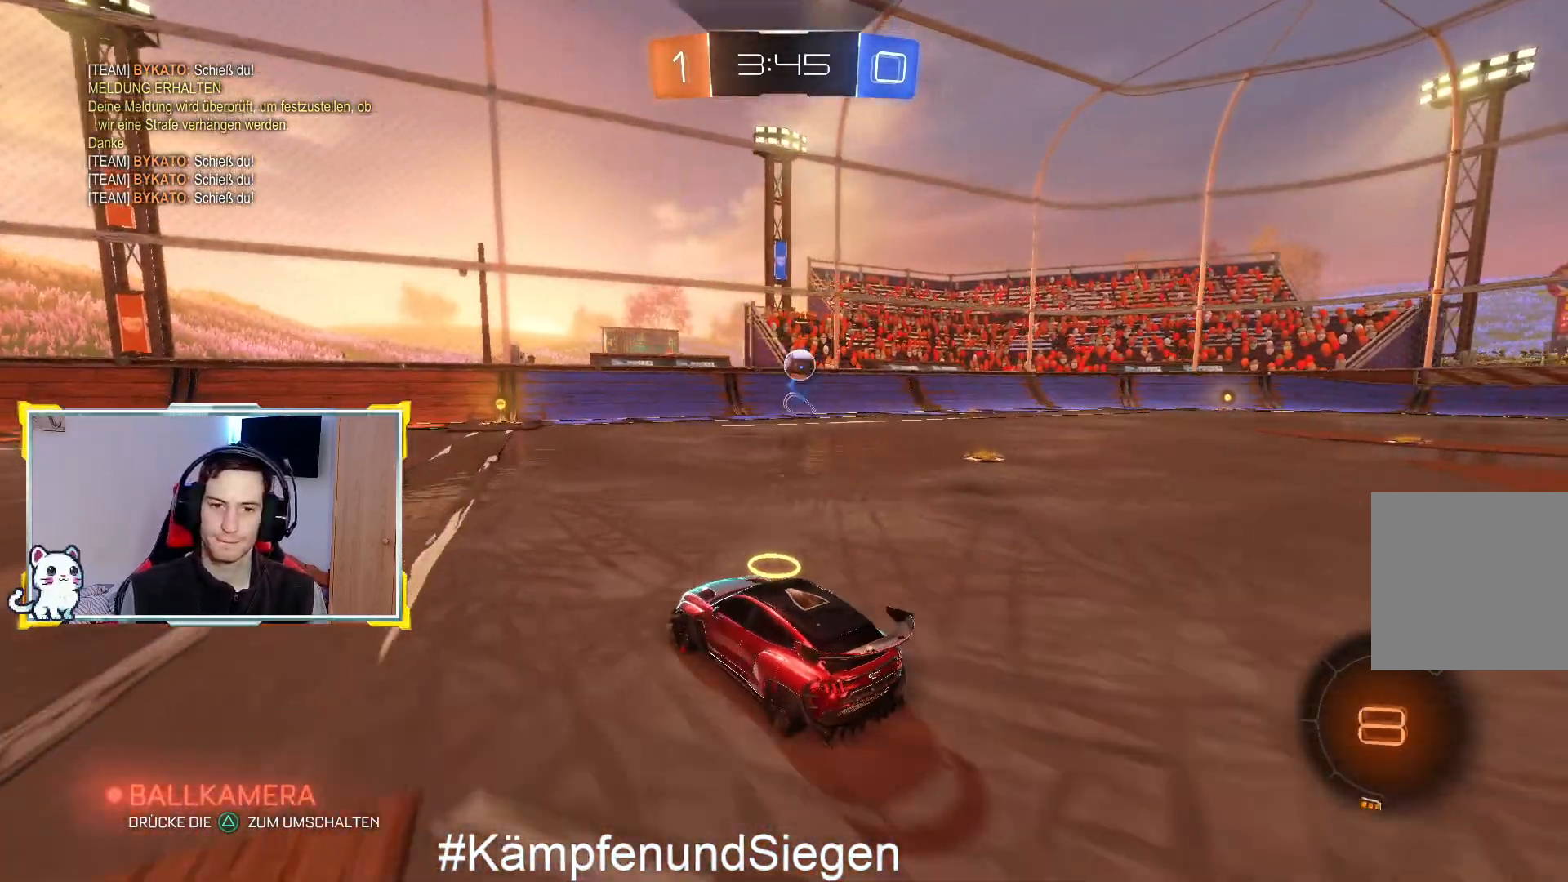
{"buttons": ["R2"], "left_stick": "center", "right_stick": "center", "events": []}
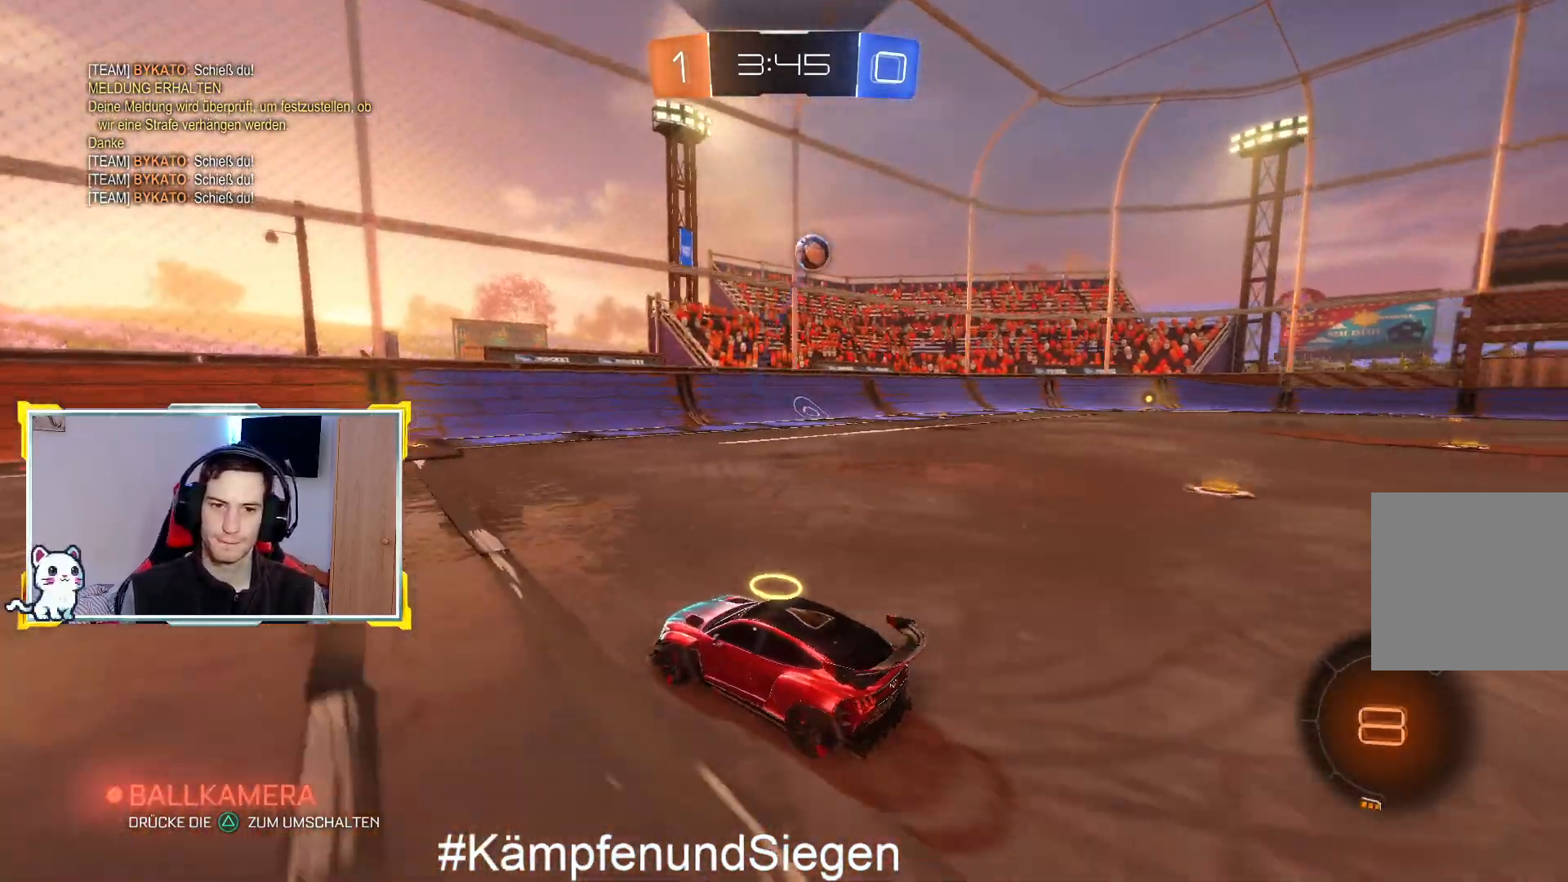
{"buttons": ["CIRCLE", "R2"], "left_stick": "left", "right_stick": "center", "events": [[267, "left_stick", "right"], [467, "CIRCLE", "down"], [467, "left_stick", "left"]]}
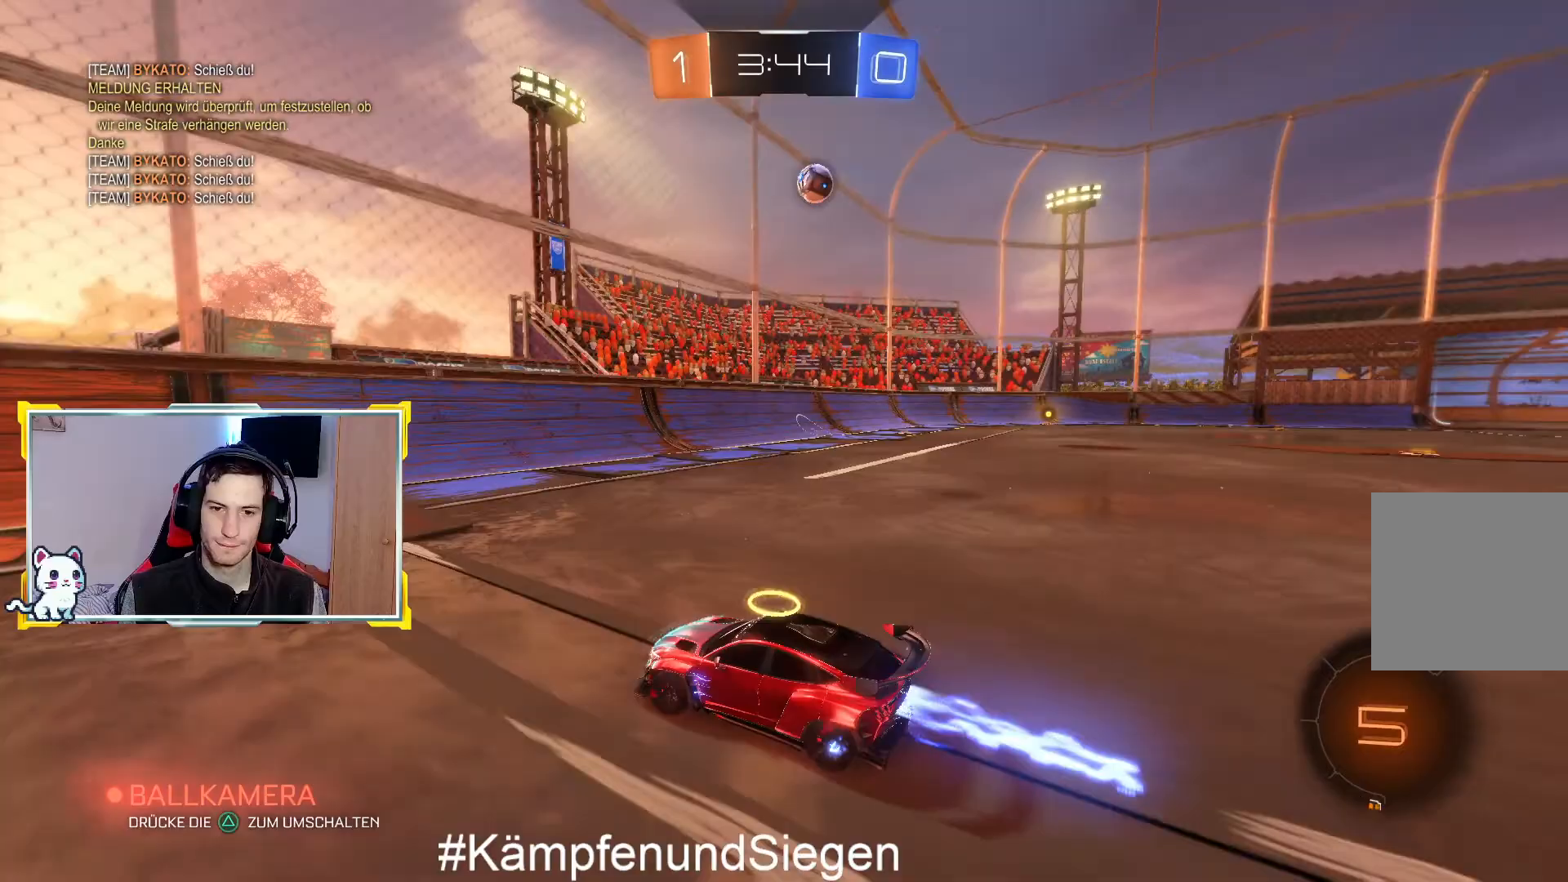
{"buttons": ["R2"], "left_stick": "right", "right_stick": "center", "events": [[67, "CIRCLE", "up"], [67, "left_stick", "center"], [200, "left_stick", "right"]]}
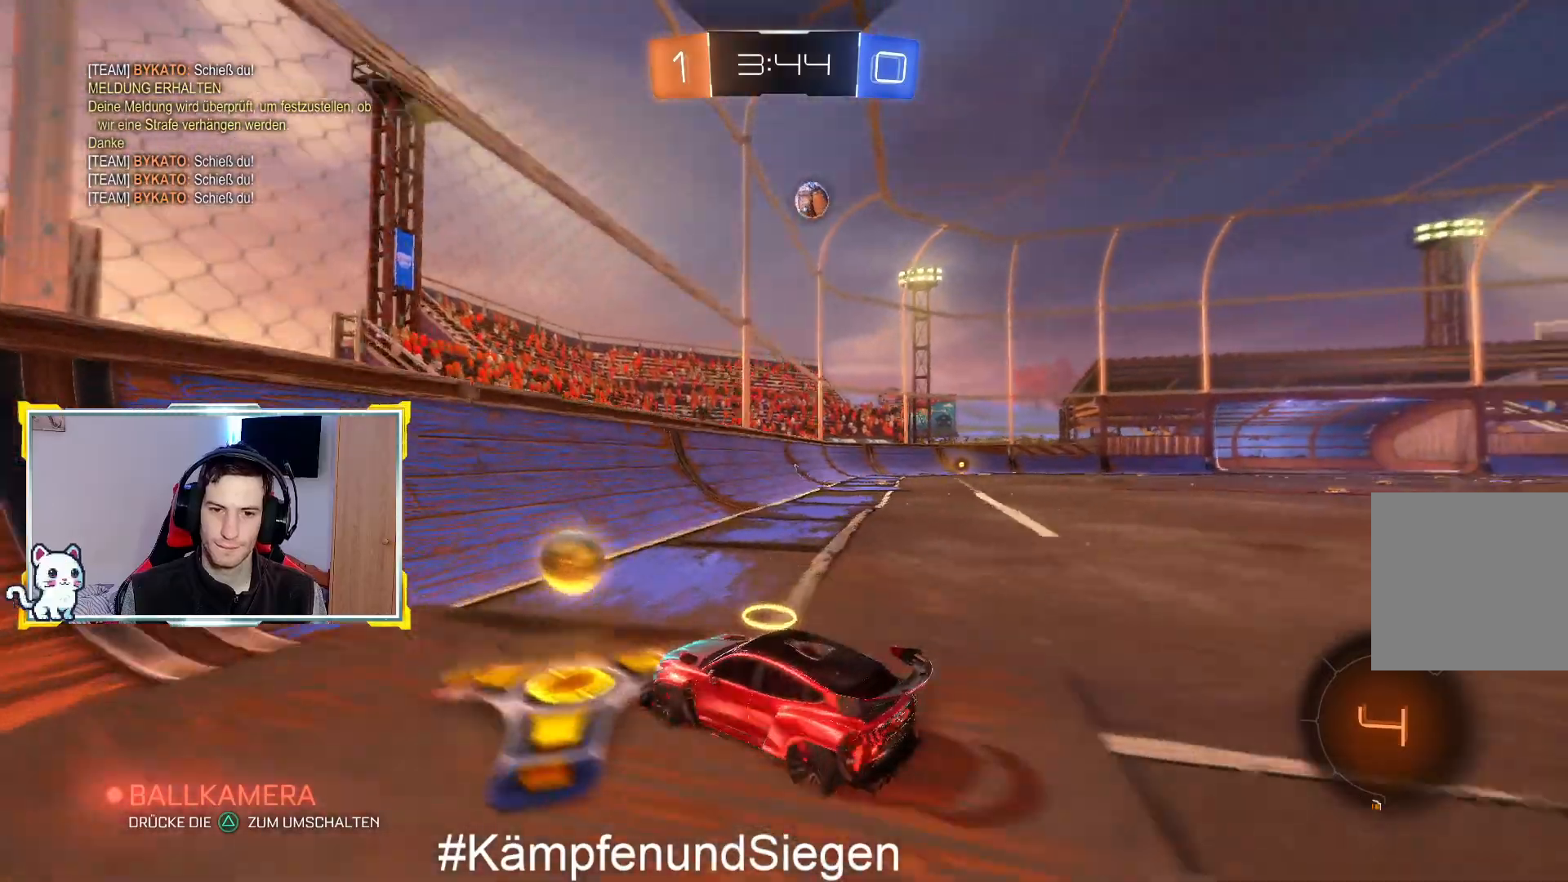
{"buttons": ["R2"], "left_stick": "right", "right_stick": "center", "events": []}
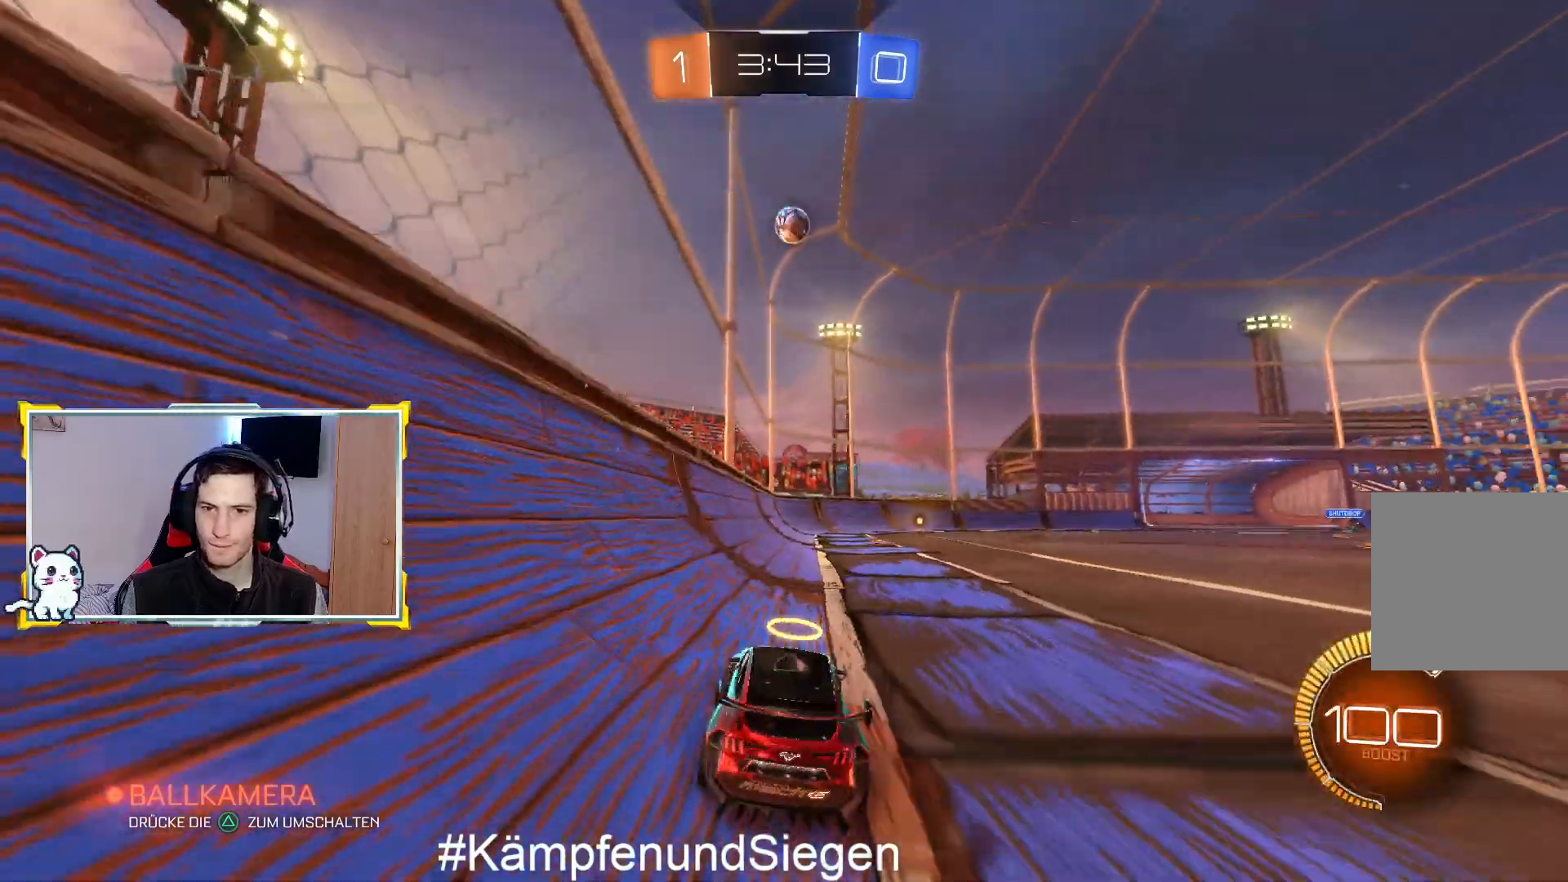
{"buttons": ["R2"], "left_stick": "left", "right_stick": "center", "events": [[67, "left_stick", "center"], [333, "left_stick", "left"]]}
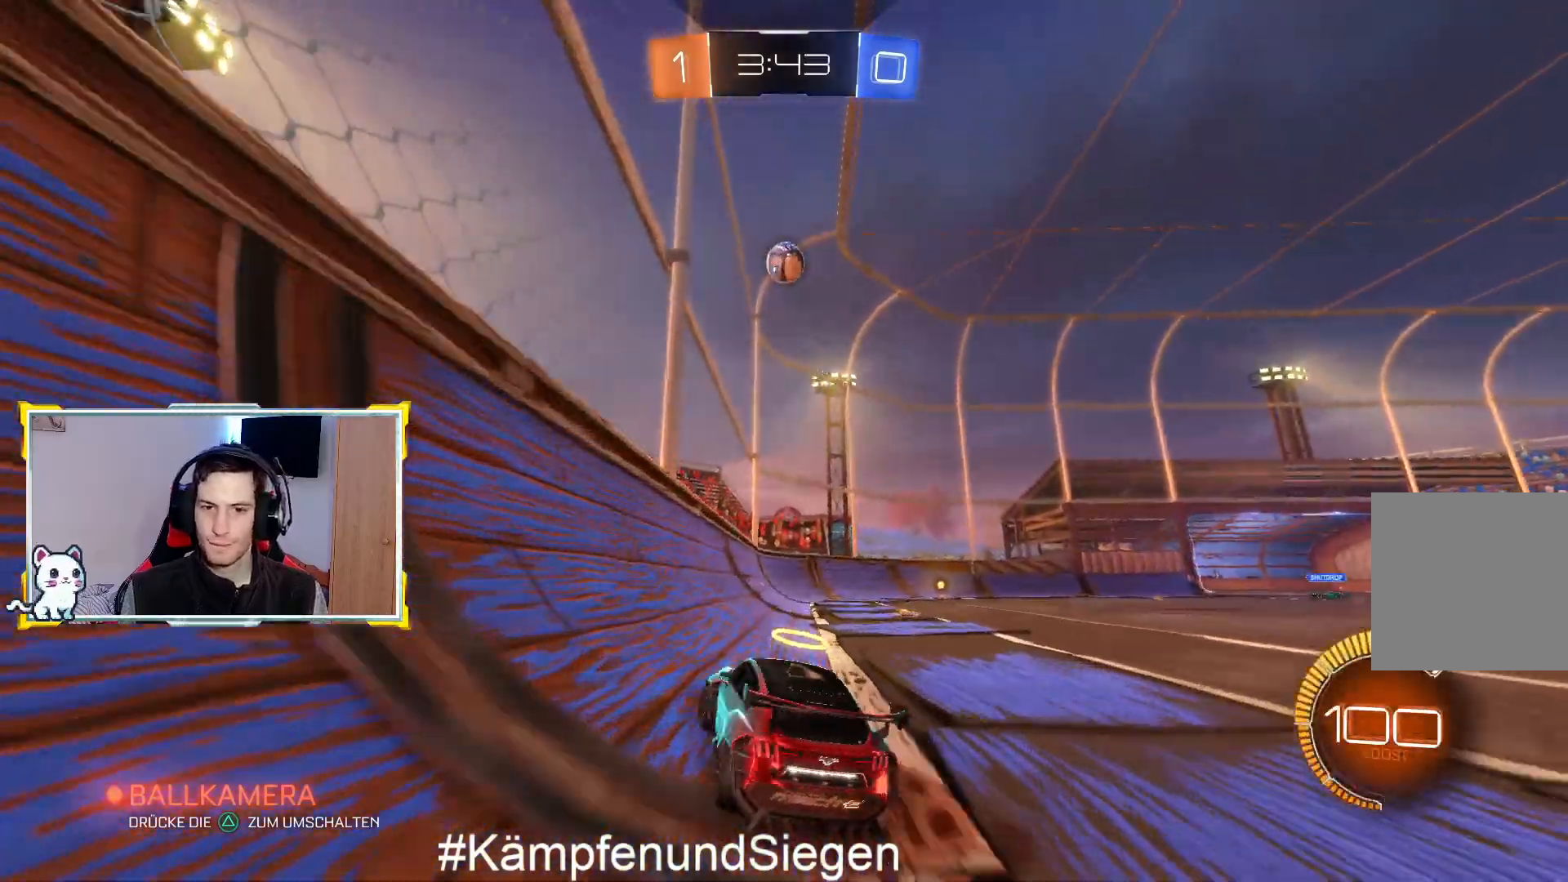
{"buttons": ["CIRCLE", "R2"], "left_stick": "center", "right_stick": "center", "events": [[33, "left_stick", "center"], [167, "CIRCLE", "down"]]}
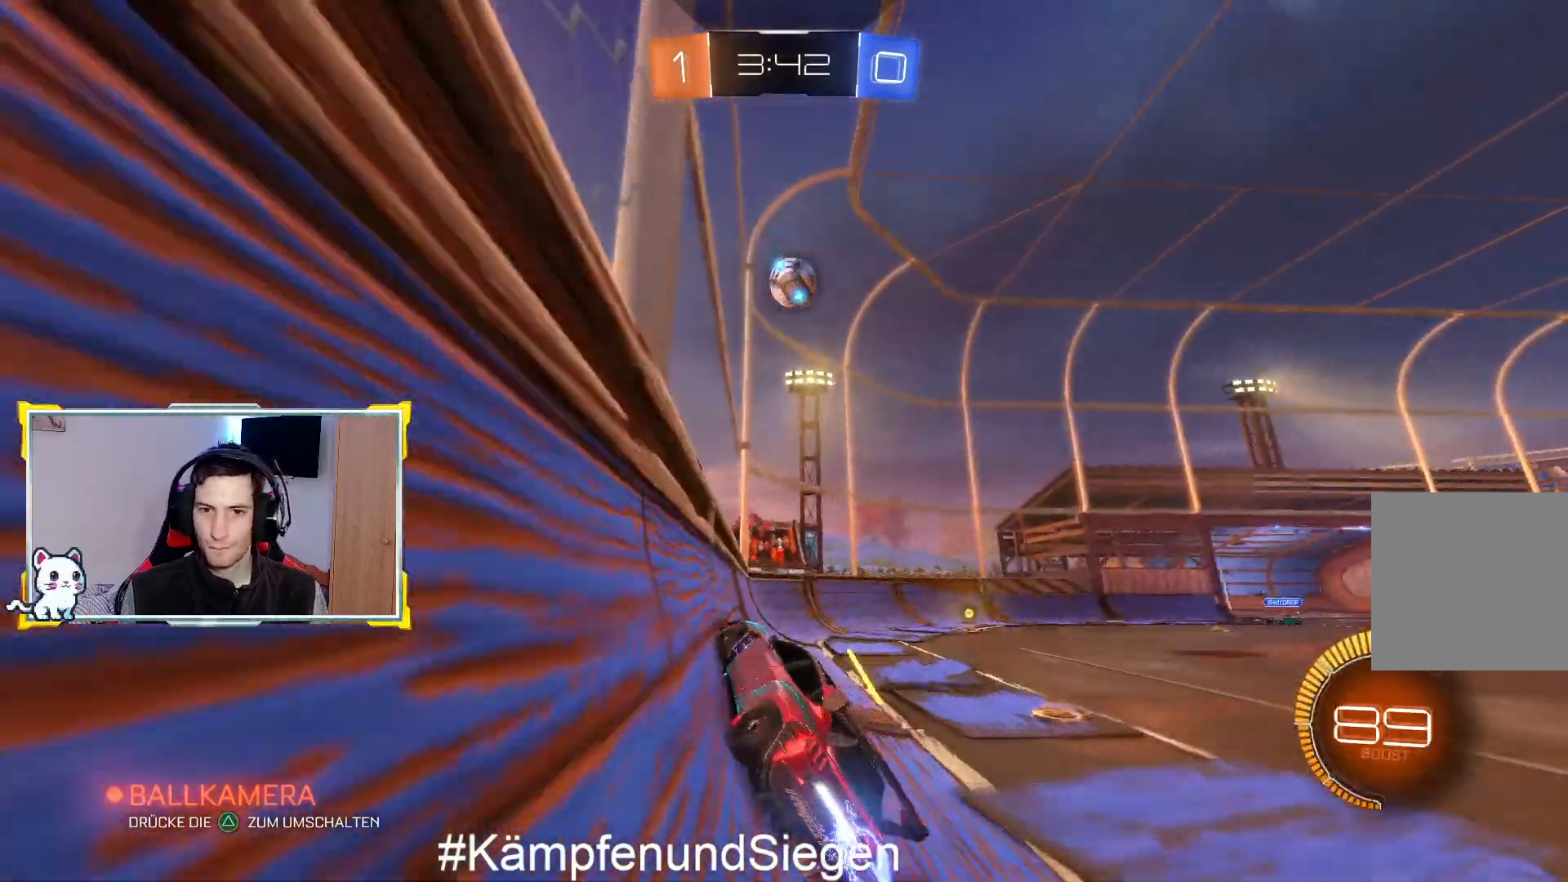
{"buttons": ["CIRCLE", "R2"], "left_stick": "center", "right_stick": "center", "events": []}
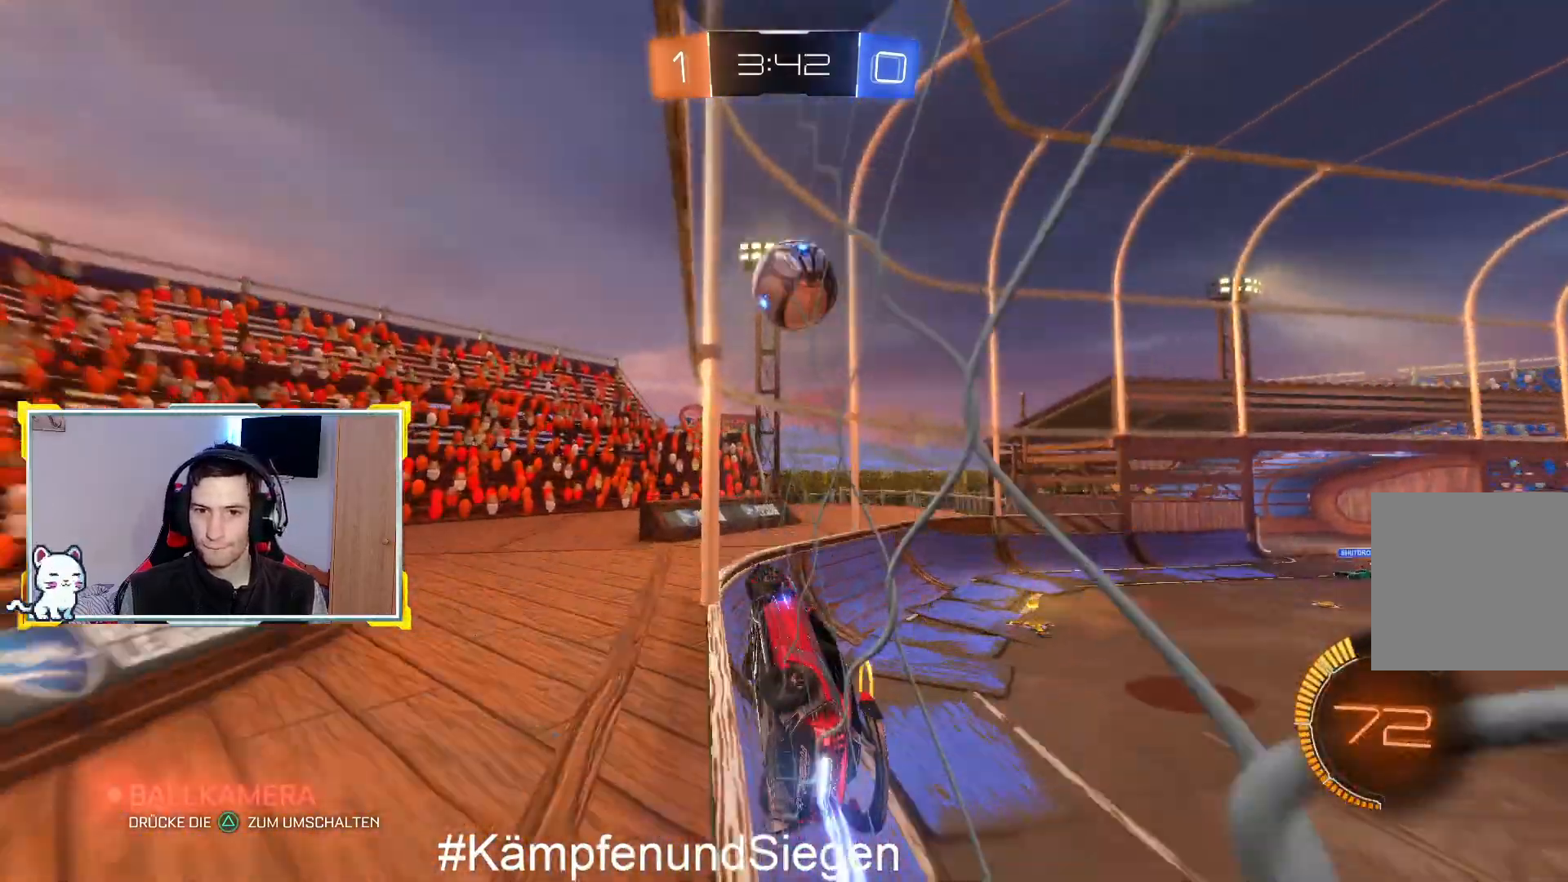
{"buttons": ["R2"], "left_stick": "up-right", "right_stick": "center", "events": [[233, "left_stick", "up-right"], [267, "CIRCLE", "up"]]}
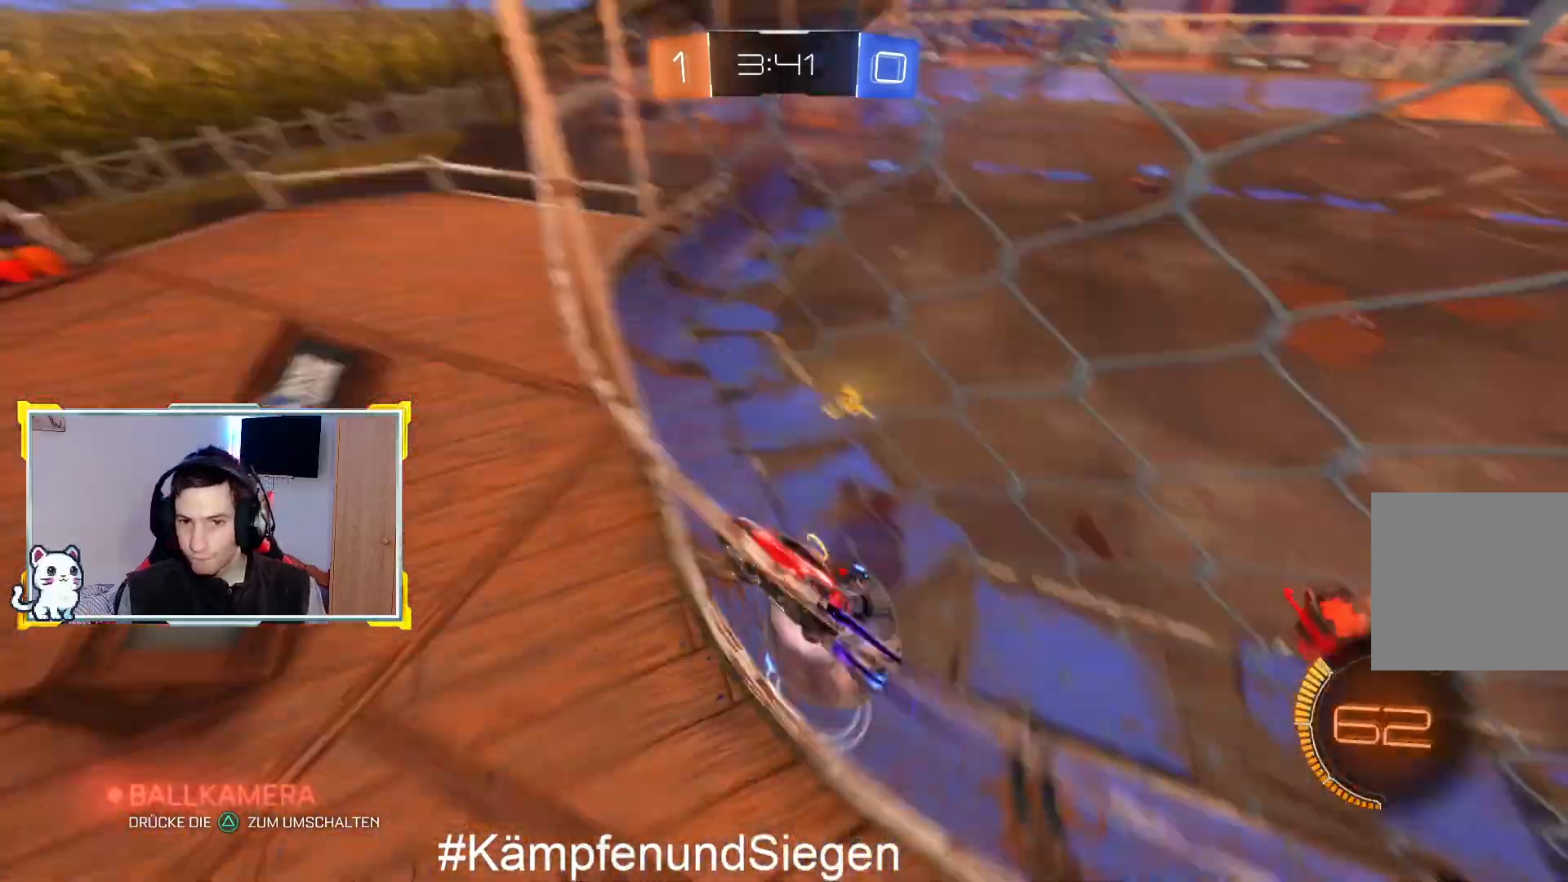
{"buttons": ["L2"], "left_stick": "right", "right_stick": "center", "events": [[67, "R2", "up"], [100, "left_stick", "right"], [333, "L2", "down"]]}
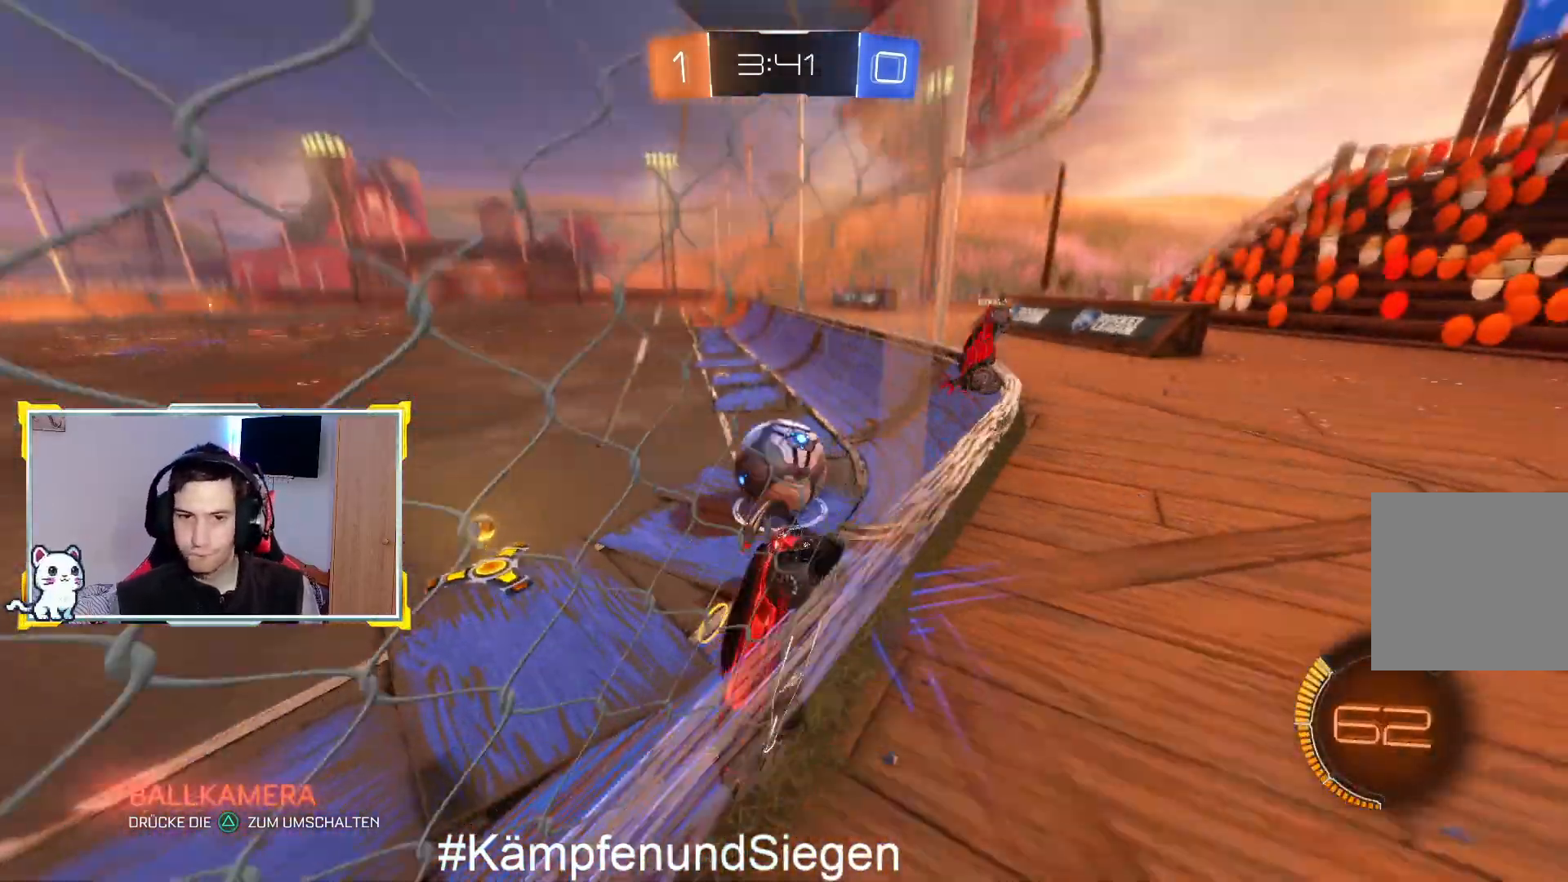
{"buttons": ["R2"], "left_stick": "right", "right_stick": "center", "events": [[33, "L2", "up"], [33, "R2", "down"]]}